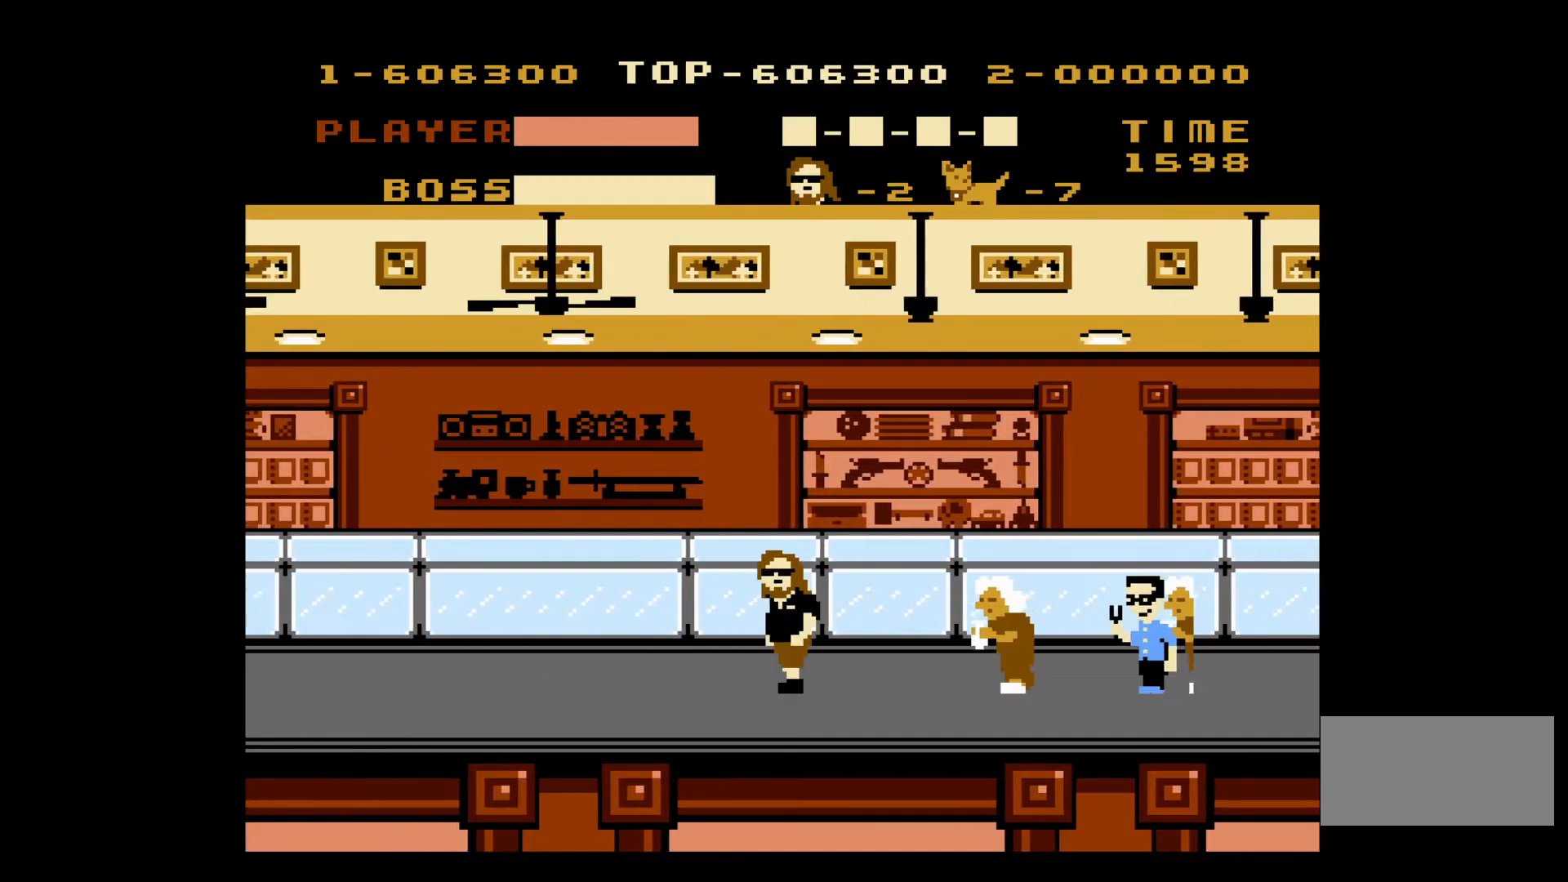
Gameplay with a controller (Nintendo layout); each line is a JSON object with the inputs held at the frame after it. "events" lists button and stick changes between this image and that frame as [ms after this image, input, new state], when the widget could be followed in between. Not read: L3 R3.
{"buttons": ["DPAD_LEFT"], "events": []}
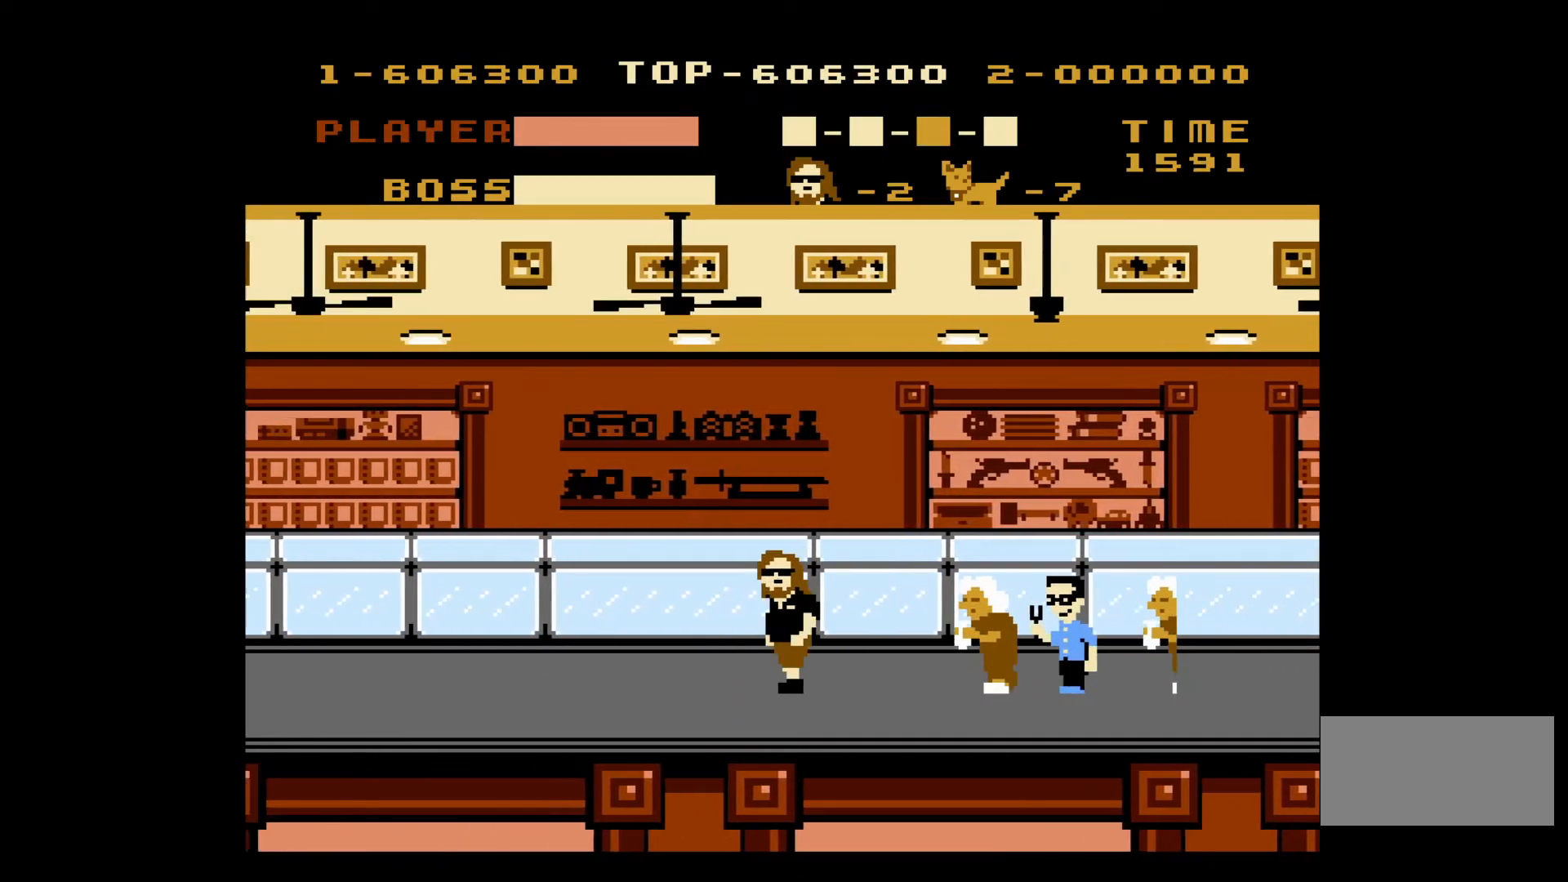
{"buttons": ["B", "DPAD_RIGHT"], "events": [[433, "DPAD_UP", "down"], [450, "DPAD_LEFT", "up"], [467, "DPAD_RIGHT", "down"], [500, "B", "down"], [500, "DPAD_UP", "up"]]}
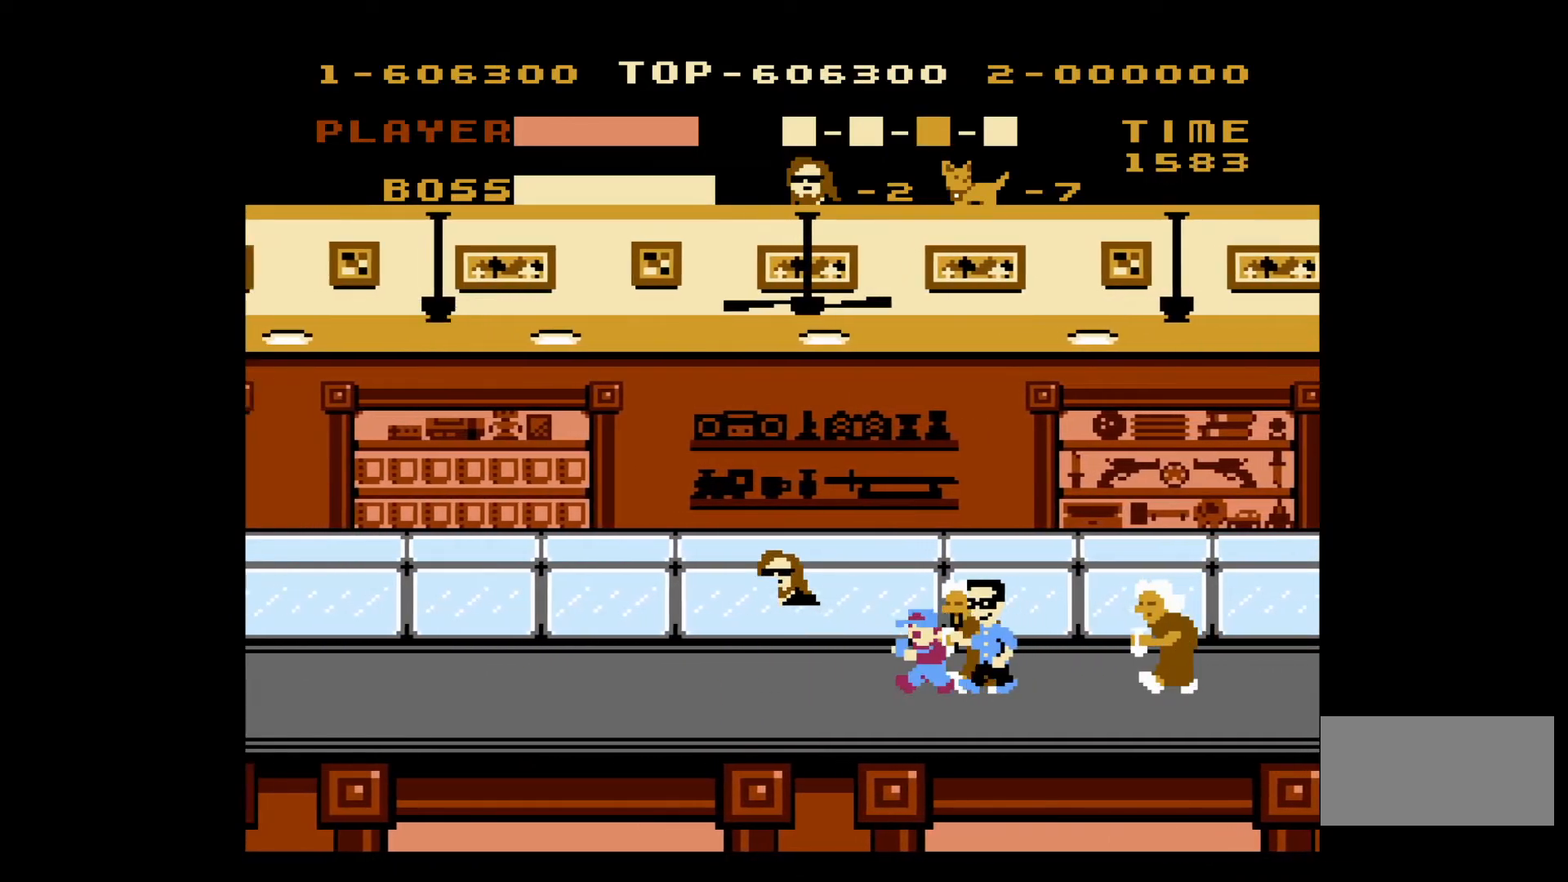
{"buttons": ["B", "DPAD_UP", "DPAD_RIGHT"], "events": [[67, "B", "up"], [100, "DPAD_LEFT", "down"], [100, "DPAD_RIGHT", "up"], [150, "B", "down"], [217, "B", "up"], [467, "B", "down"], [467, "DPAD_LEFT", "up"], [483, "DPAD_RIGHT", "down"], [483, "DPAD_UP", "down"]]}
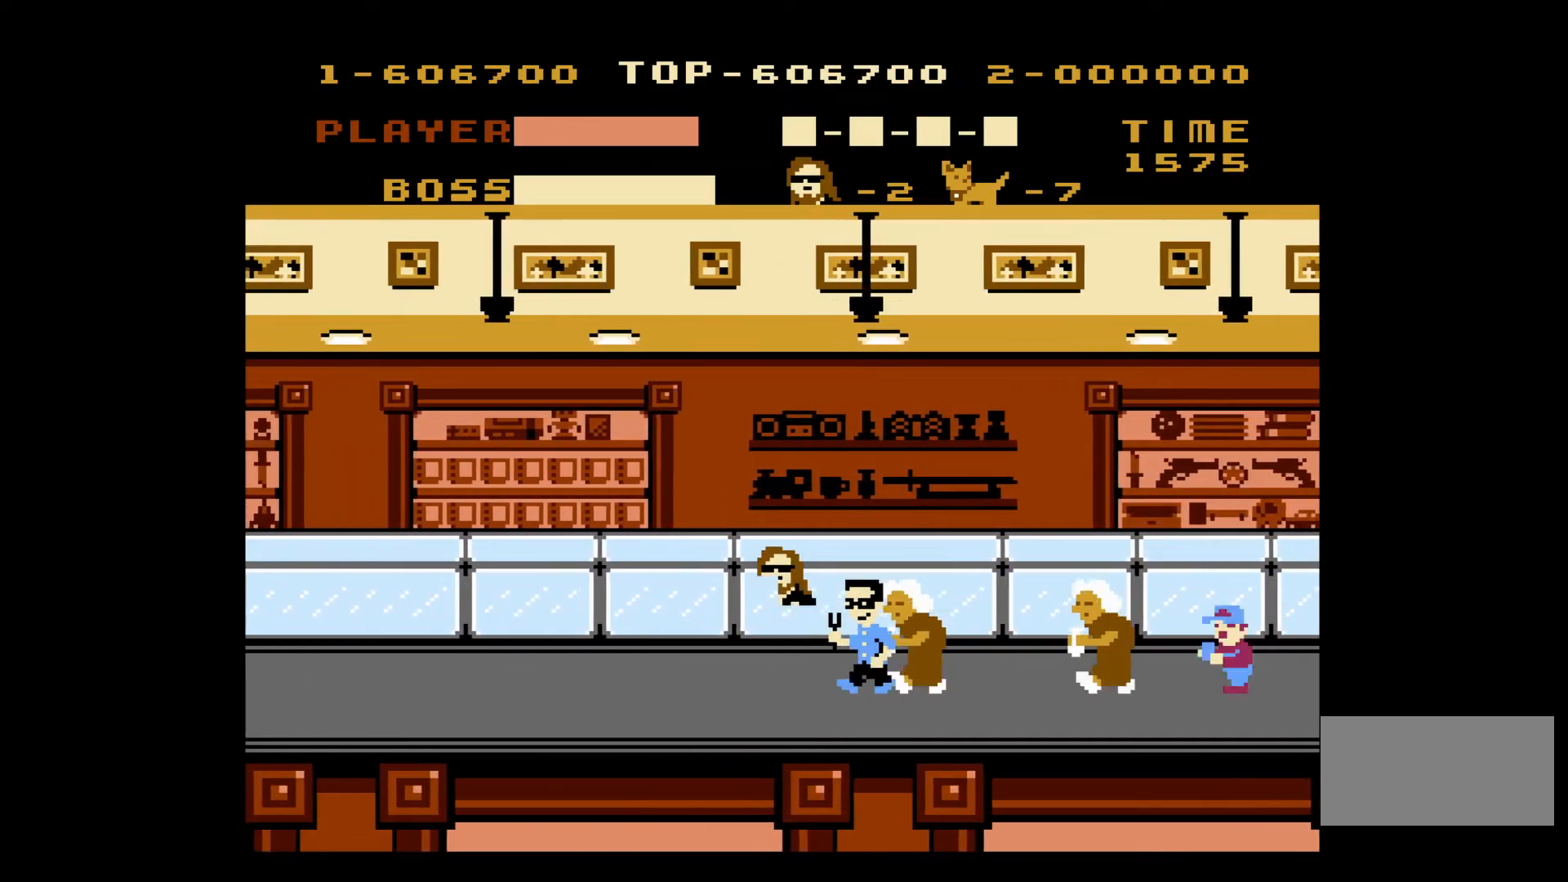
{"buttons": ["DPAD_UP", "DPAD_RIGHT"], "events": [[50, "B", "up"], [67, "DPAD_UP", "up"], [100, "B", "down"], [100, "DPAD_RIGHT", "up"], [117, "DPAD_LEFT", "down"], [183, "B", "up"], [267, "B", "down"], [267, "DPAD_LEFT", "up"], [267, "DPAD_UP", "down"], [283, "DPAD_RIGHT", "down"], [317, "B", "up"], [383, "B", "down"], [450, "B", "up"]]}
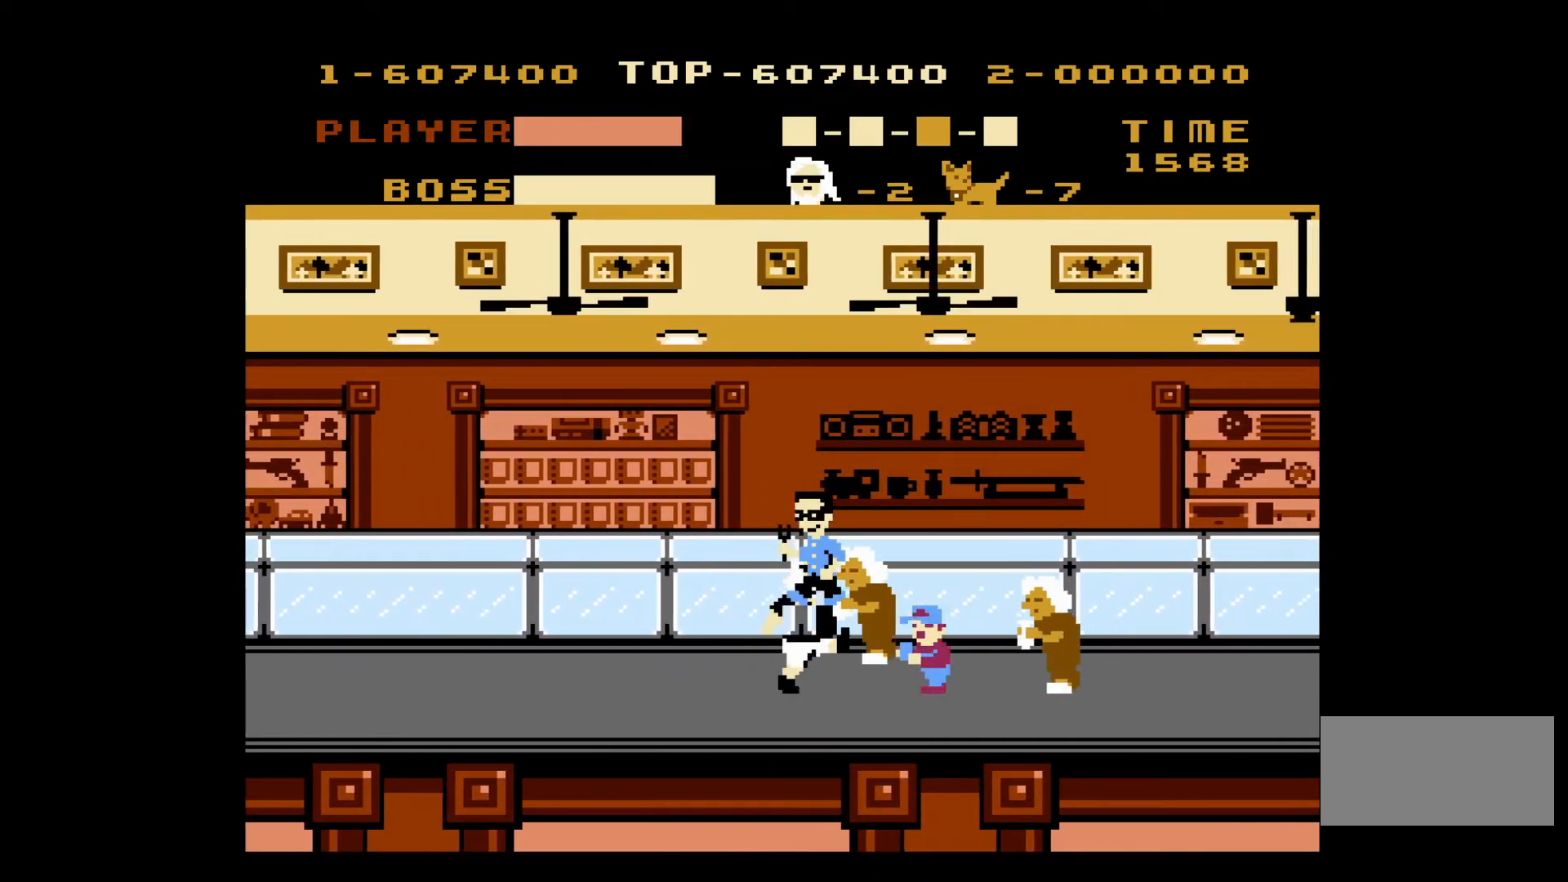
{"buttons": ["DPAD_LEFT"], "events": [[17, "B", "down"], [100, "B", "up"], [167, "B", "down"], [250, "B", "up"], [250, "DPAD_UP", "up"], [300, "DPAD_LEFT", "down"], [300, "DPAD_RIGHT", "up"]]}
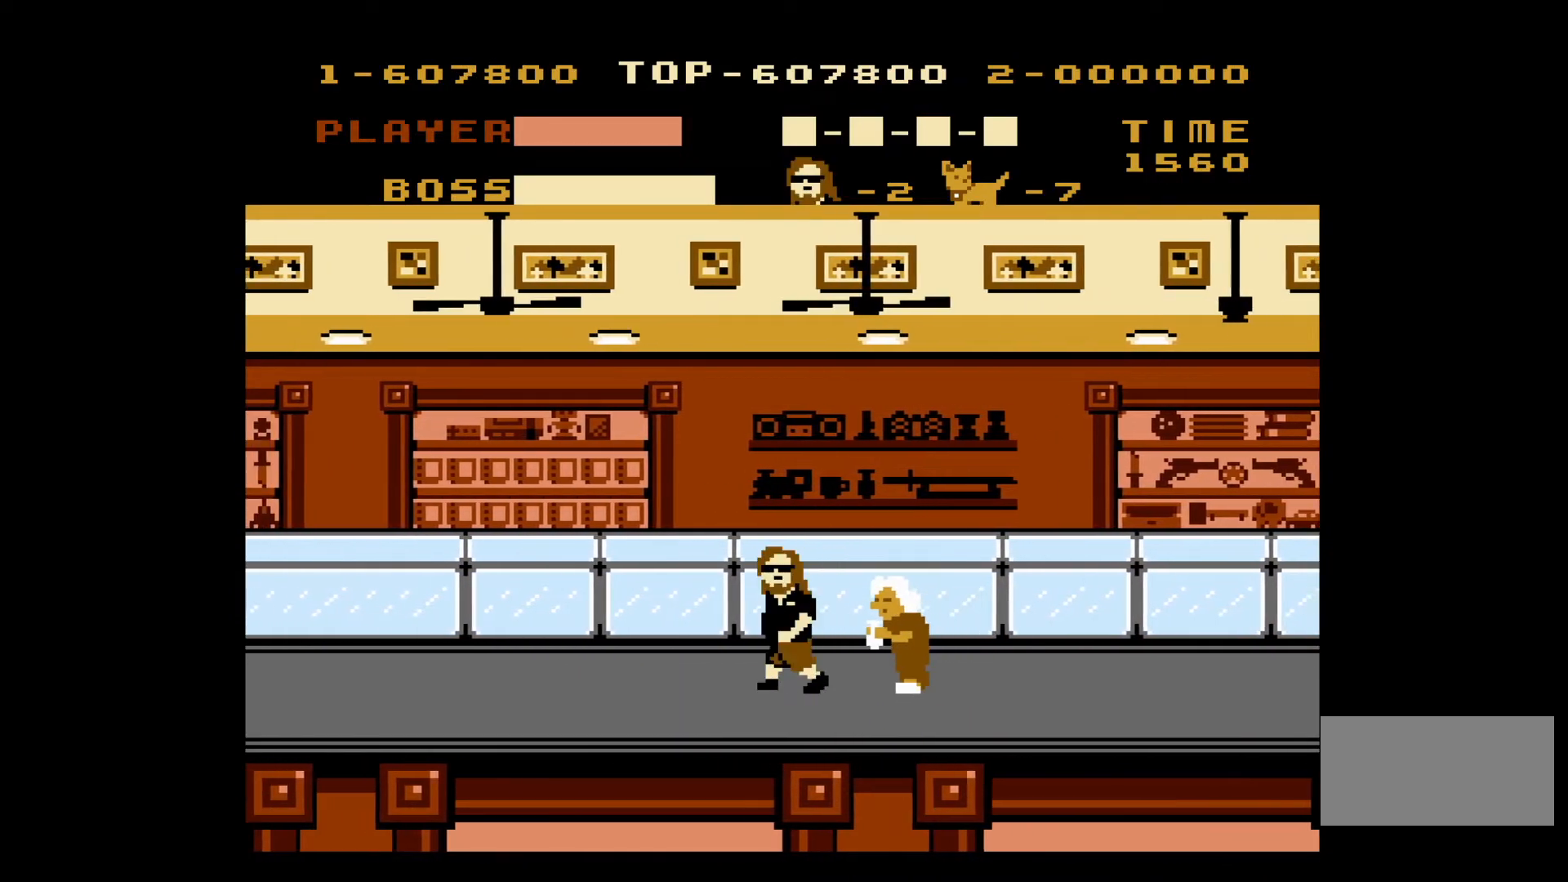
{"buttons": ["DPAD_LEFT"], "events": [[100, "DPAD_UP", "down"], [117, "DPAD_LEFT", "up"], [117, "DPAD_RIGHT", "down"], [133, "DPAD_UP", "up"], [167, "DPAD_UP", "down"], [200, "B", "down"], [233, "DPAD_UP", "up"], [250, "DPAD_LEFT", "down"], [250, "DPAD_RIGHT", "up"], [267, "B", "up"]]}
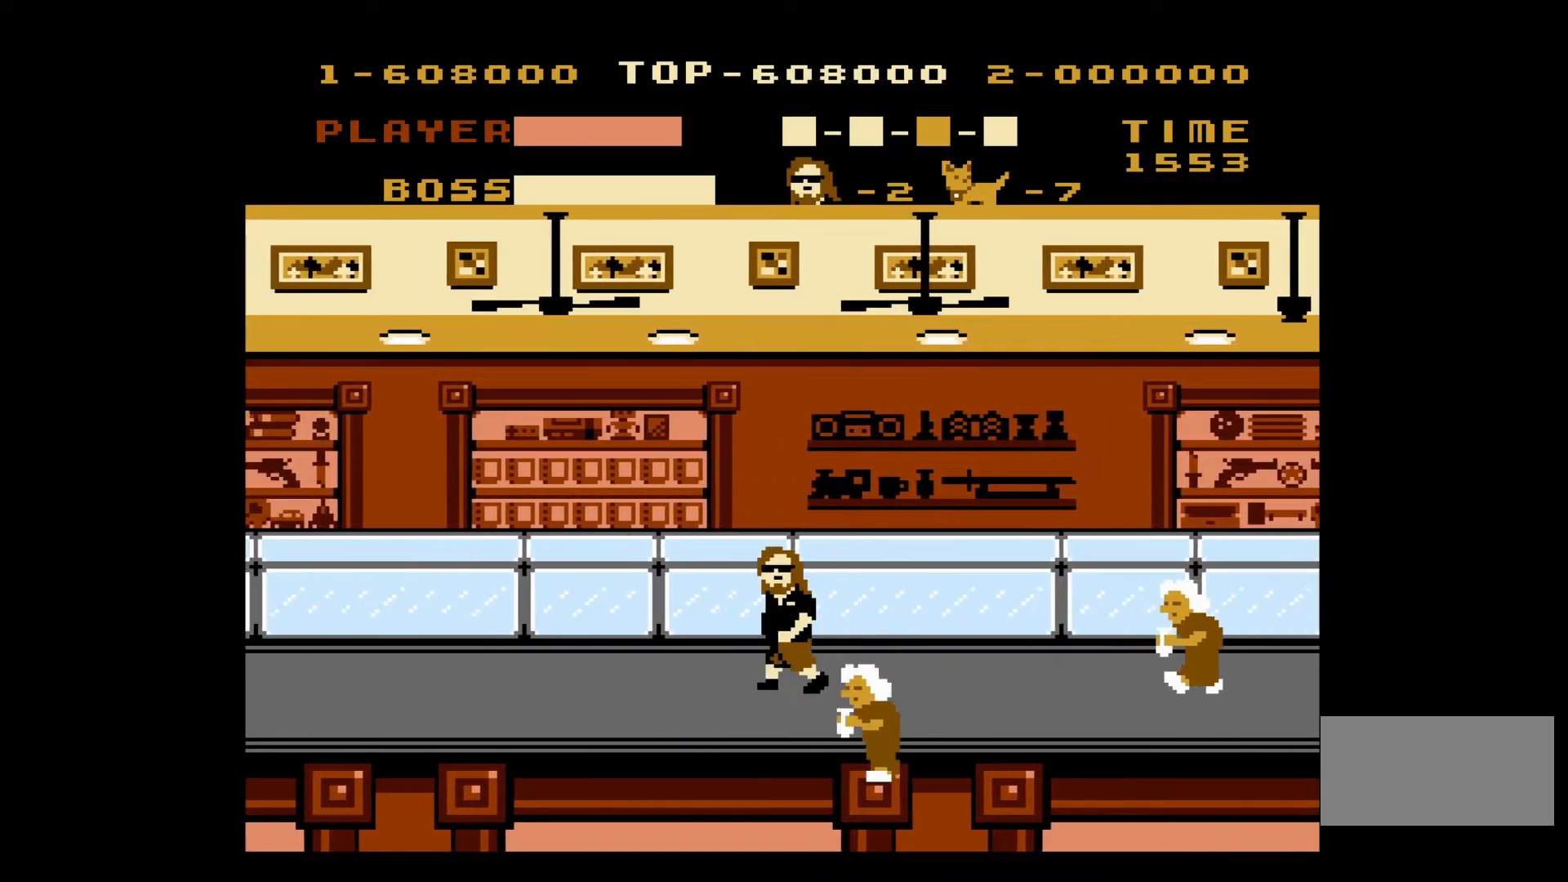
{"buttons": ["DPAD_LEFT"], "events": []}
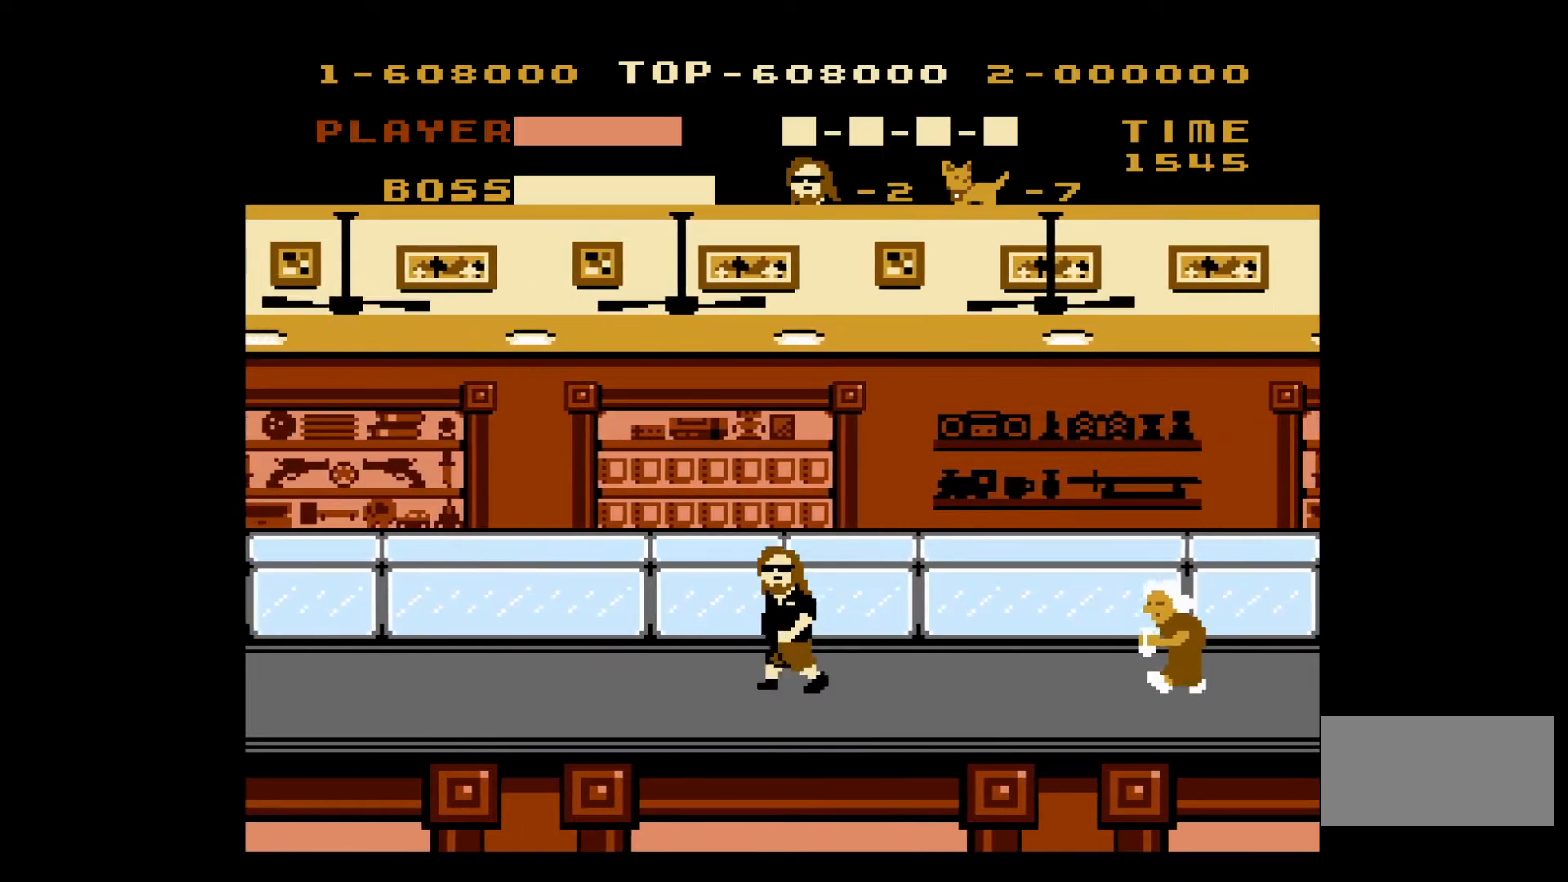
{"buttons": ["DPAD_LEFT"], "events": []}
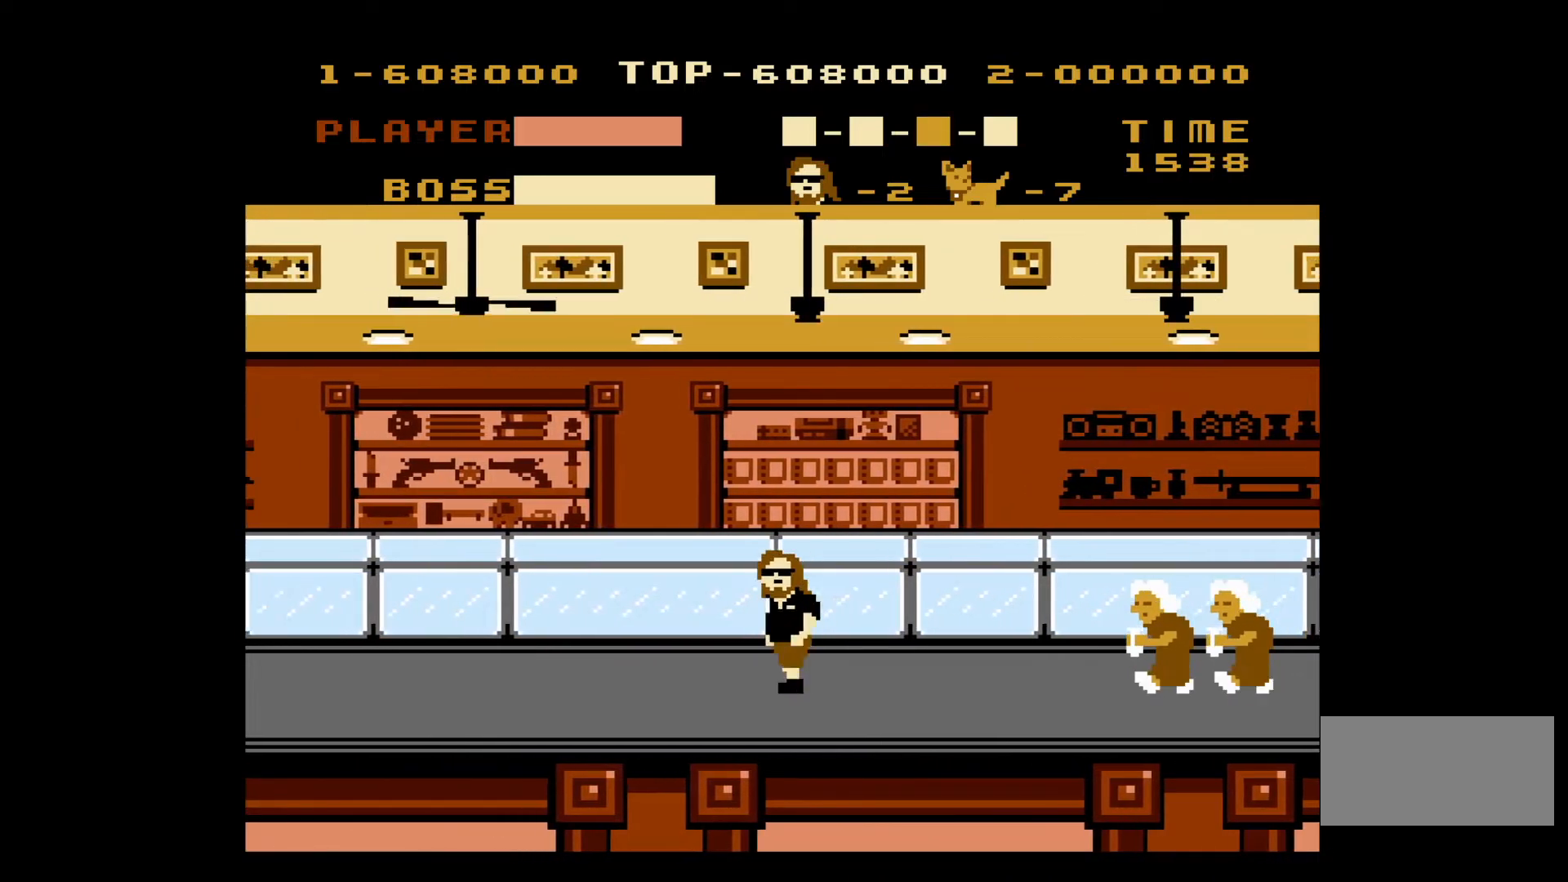
{"buttons": ["DPAD_LEFT"], "events": []}
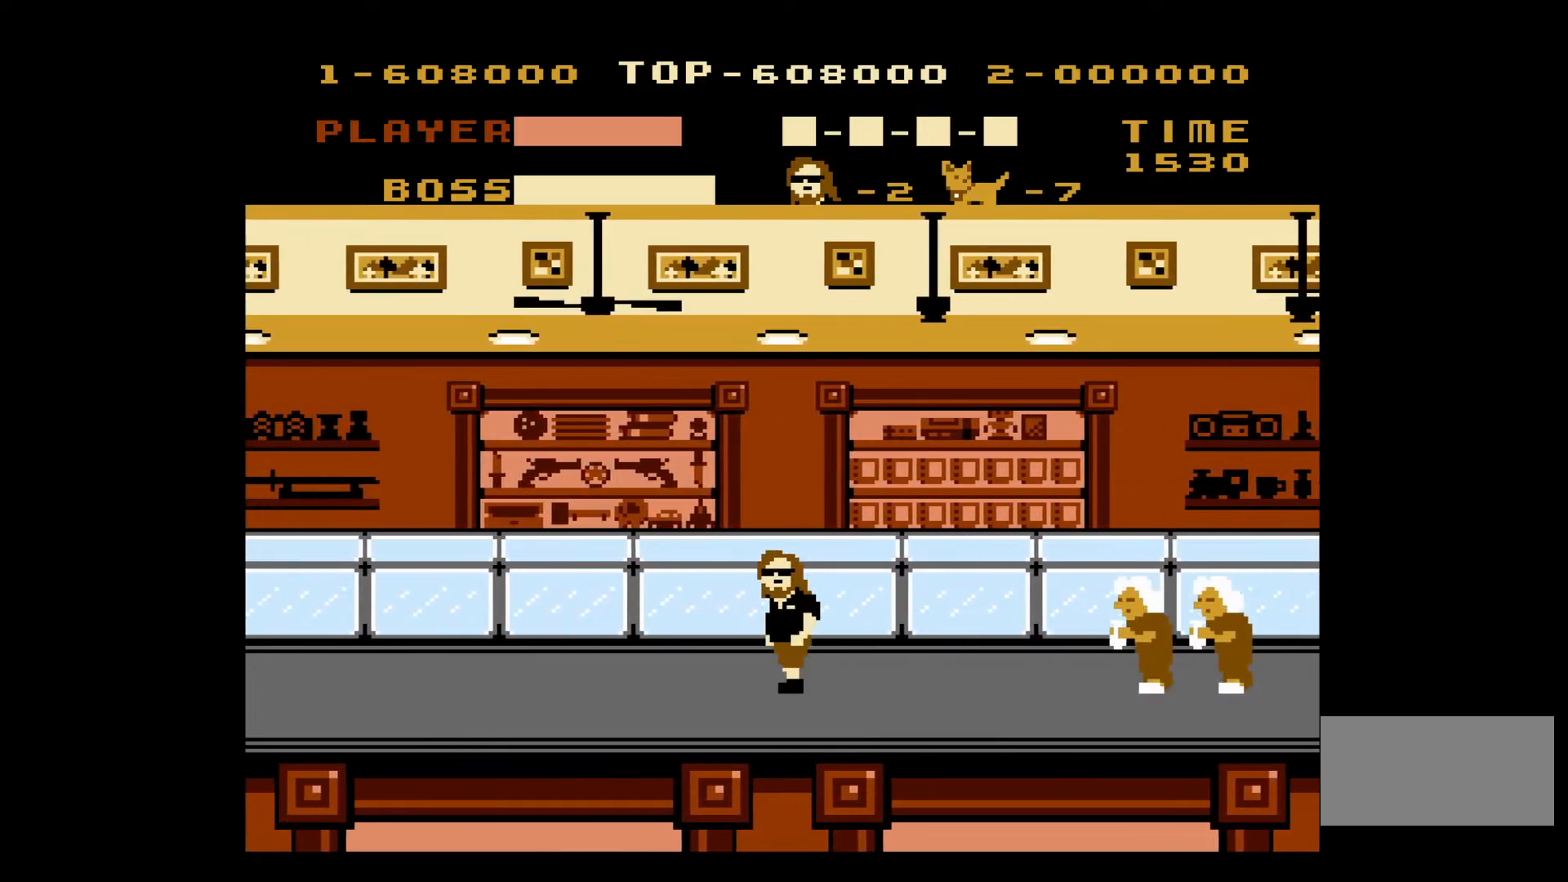
{"buttons": ["DPAD_LEFT"], "events": []}
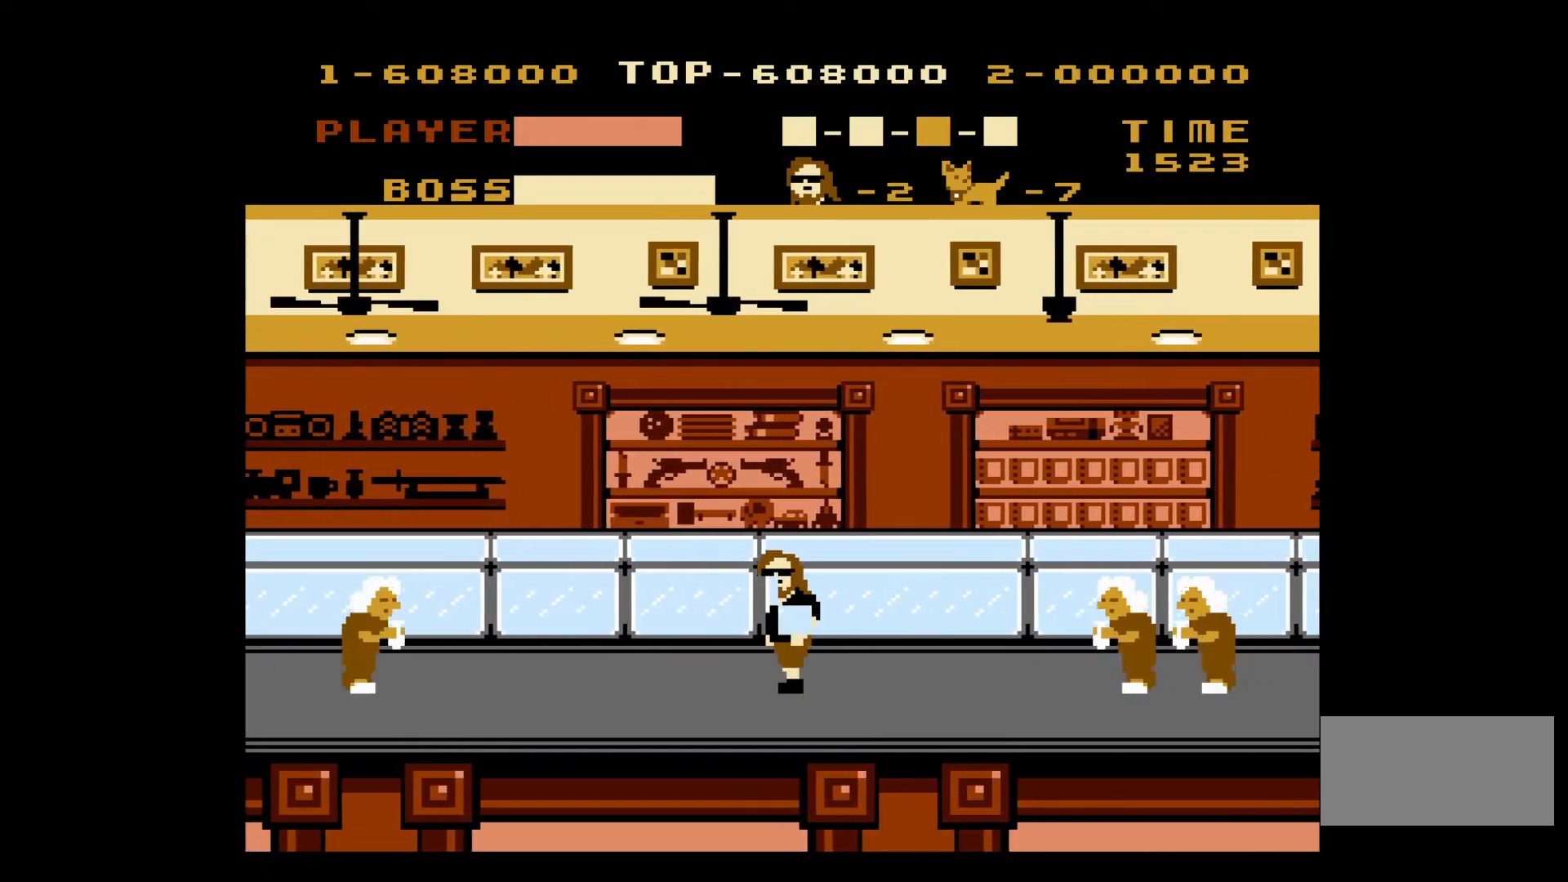
{"buttons": ["DPAD_LEFT"], "events": []}
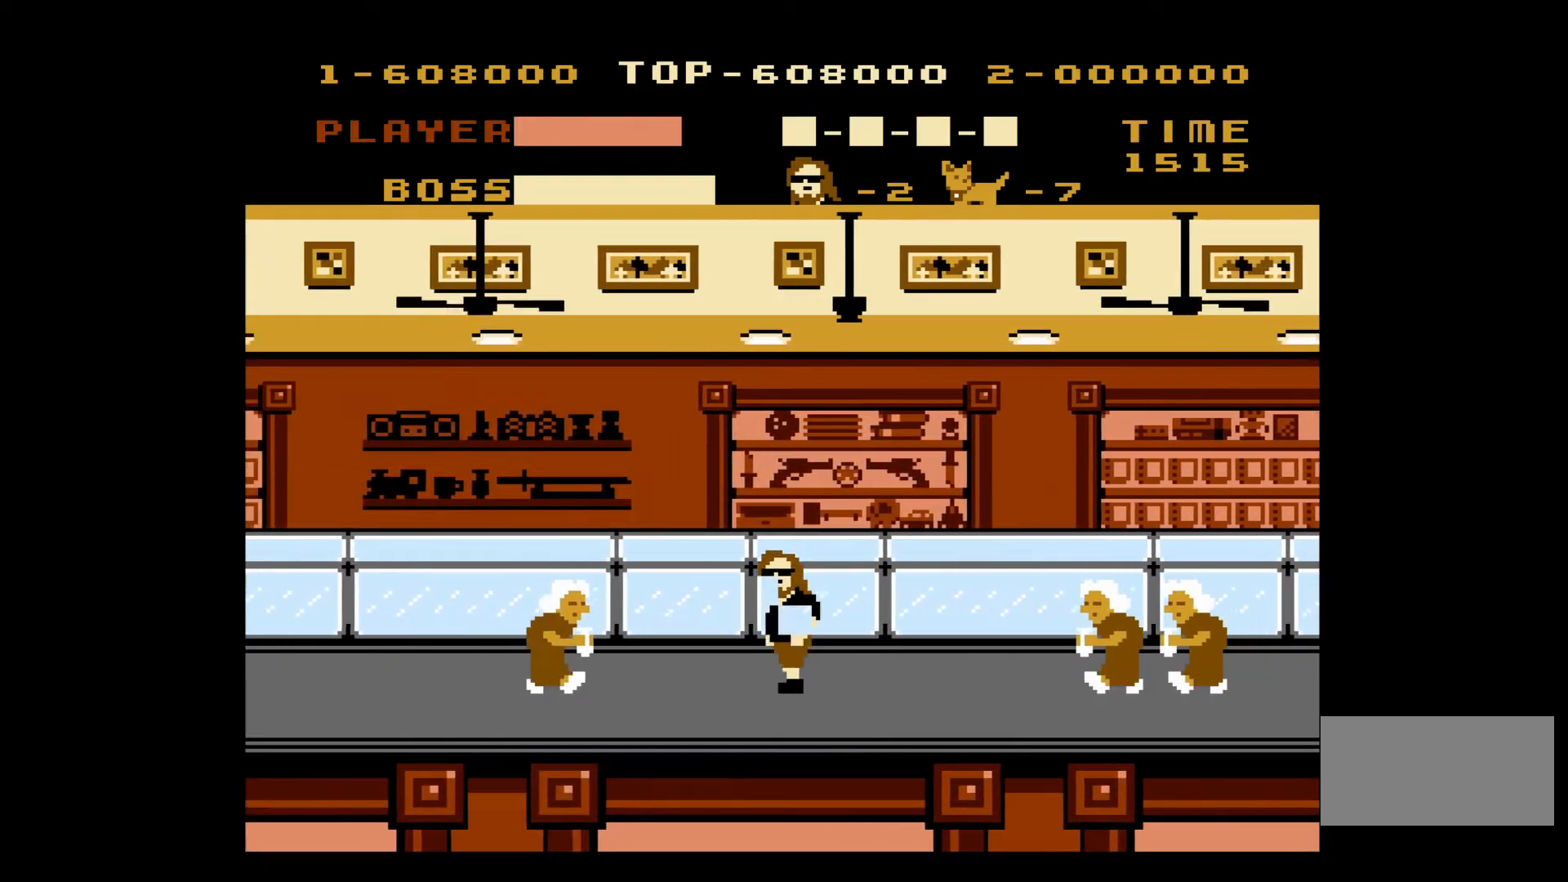
{"buttons": ["DPAD_LEFT"], "events": [[267, "B", "down"], [400, "B", "up"]]}
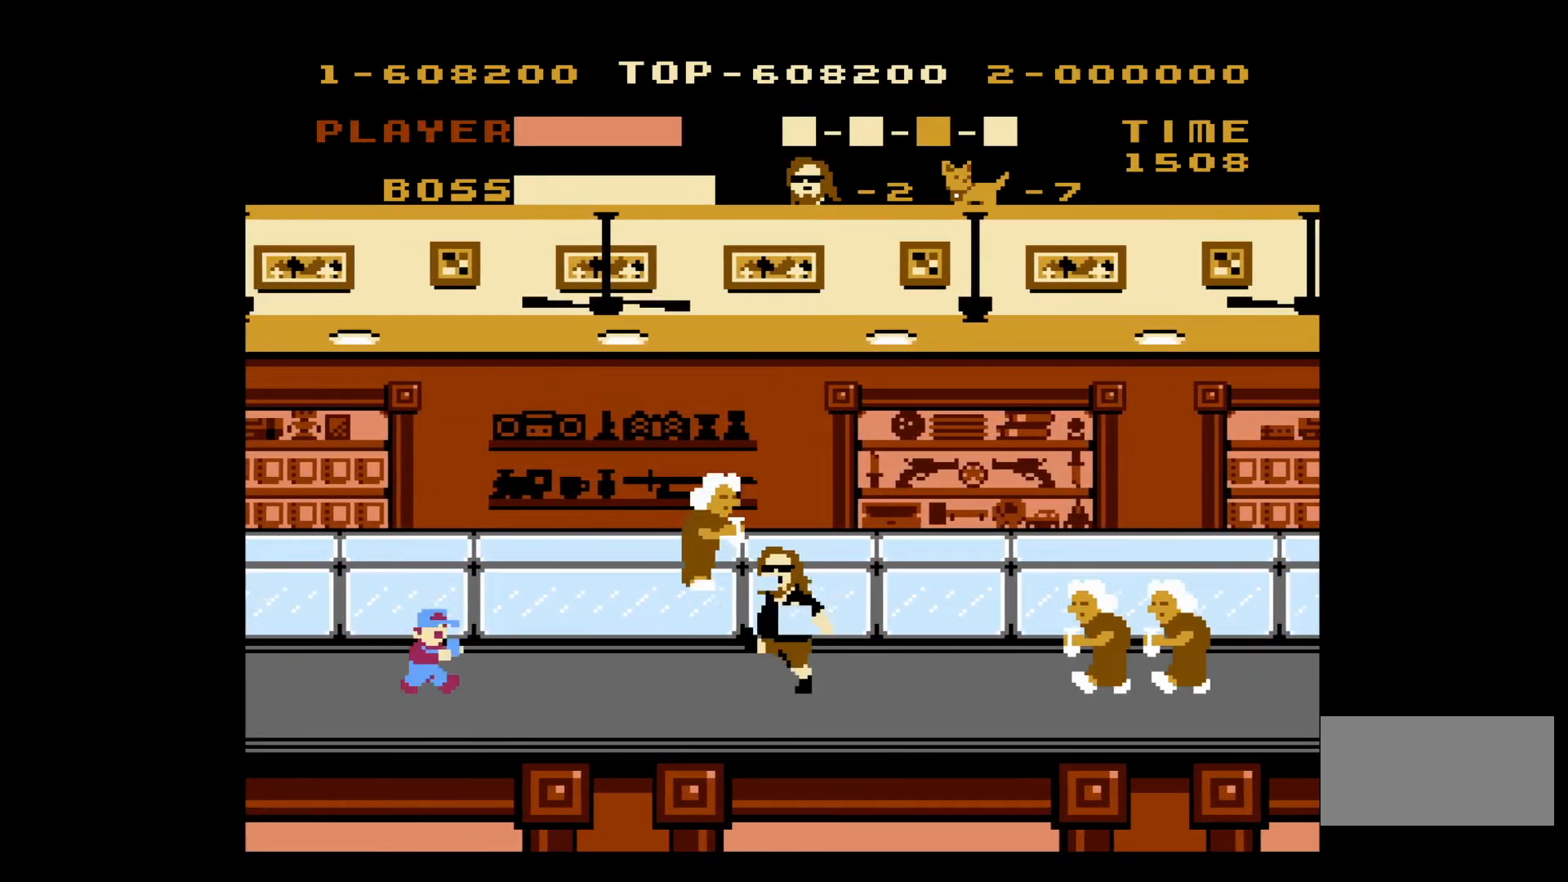
{"buttons": ["DPAD_LEFT"], "events": [[183, "B", "down"], [300, "B", "up"]]}
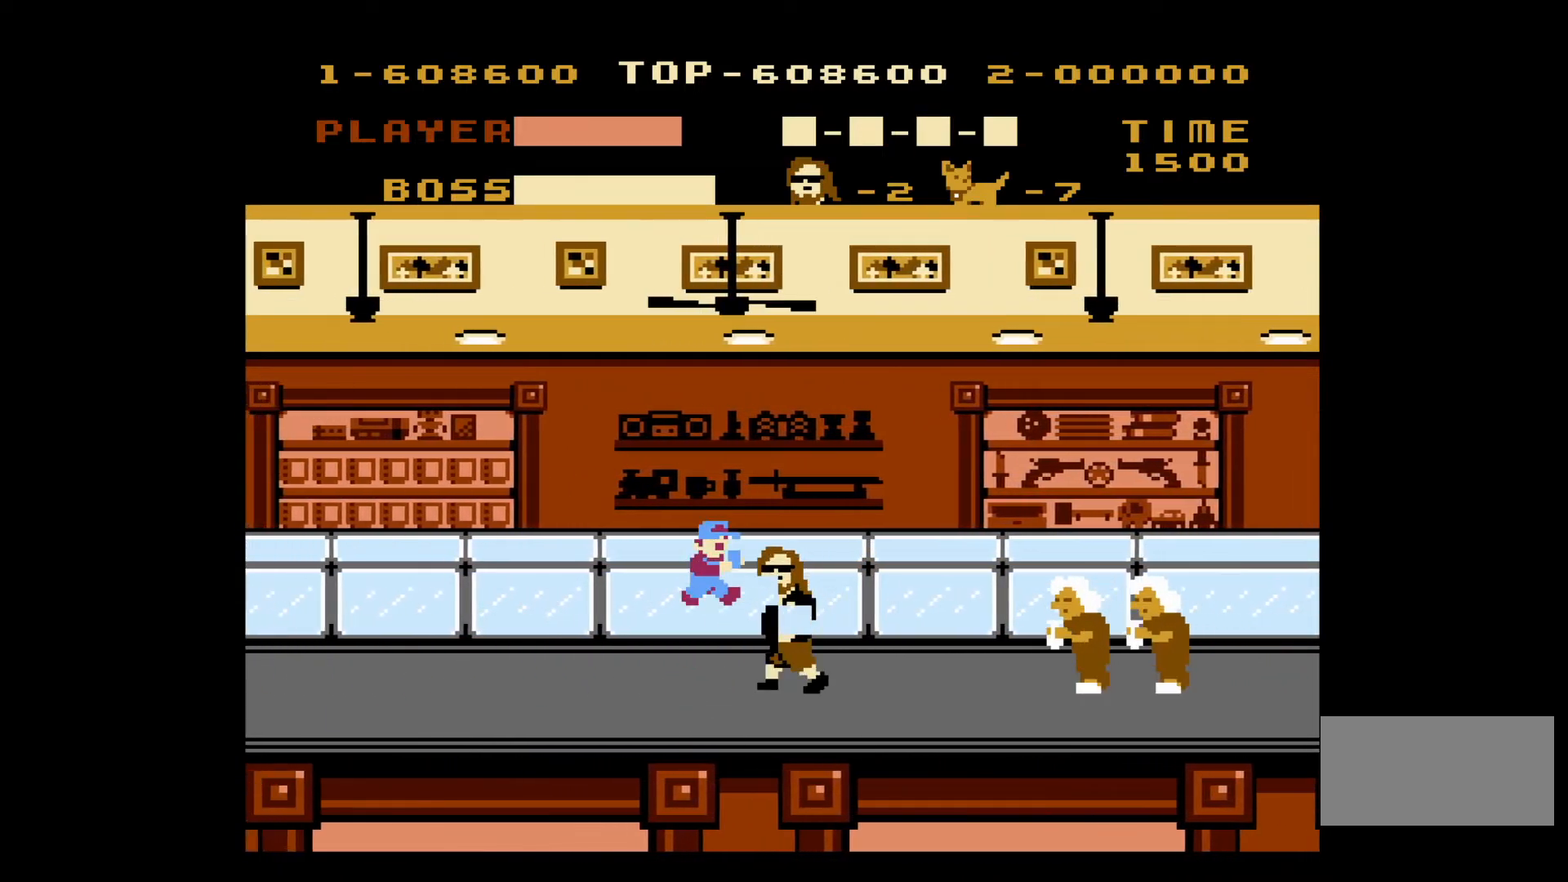
{"buttons": ["DPAD_LEFT"], "events": []}
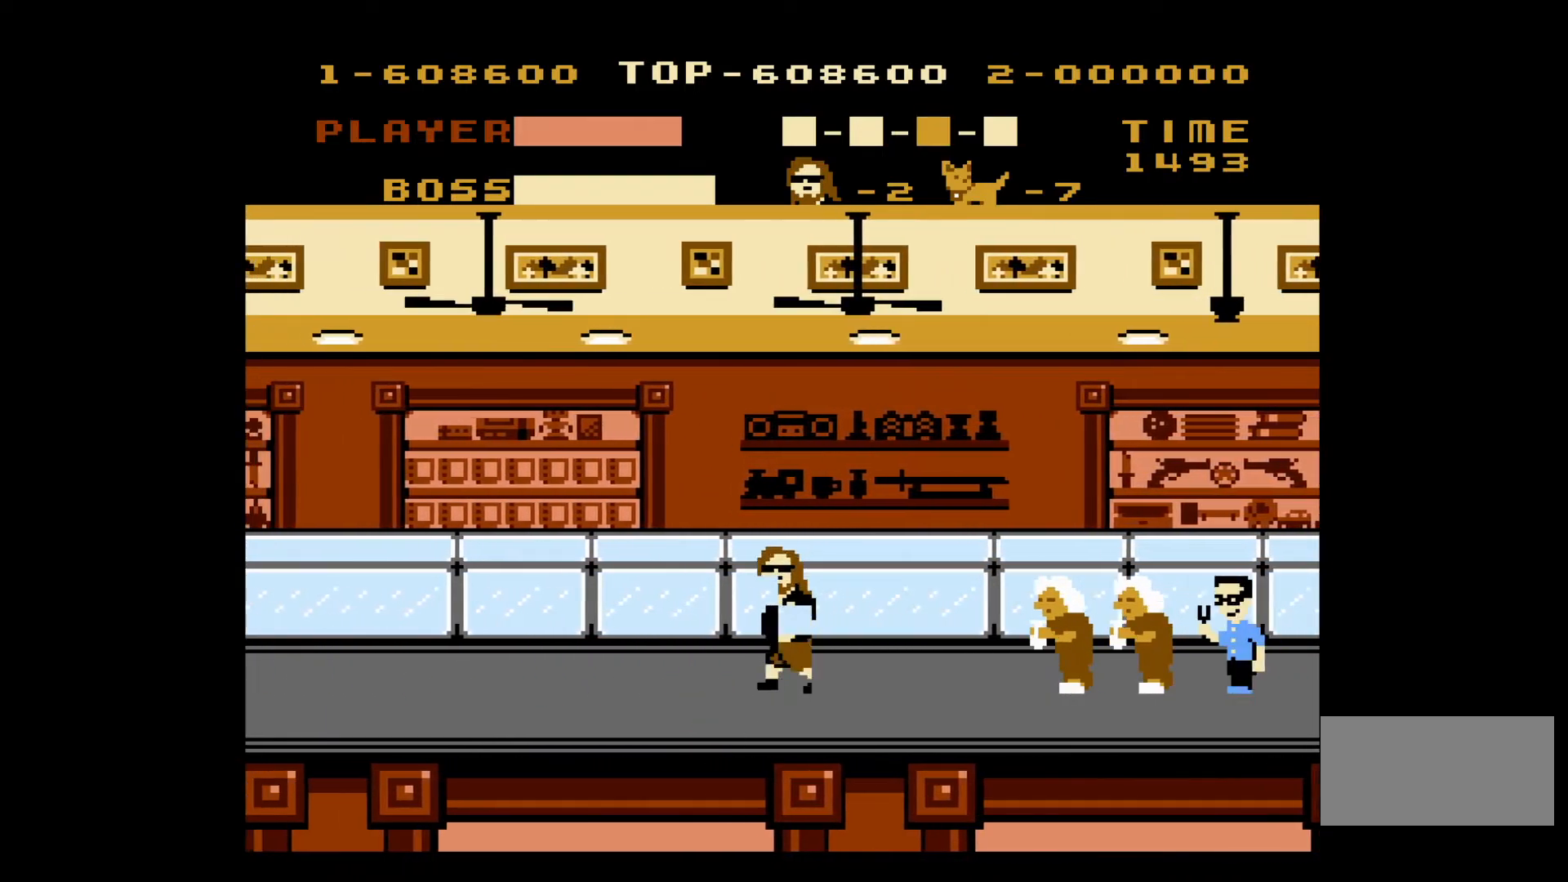
{"buttons": ["DPAD_LEFT"], "events": []}
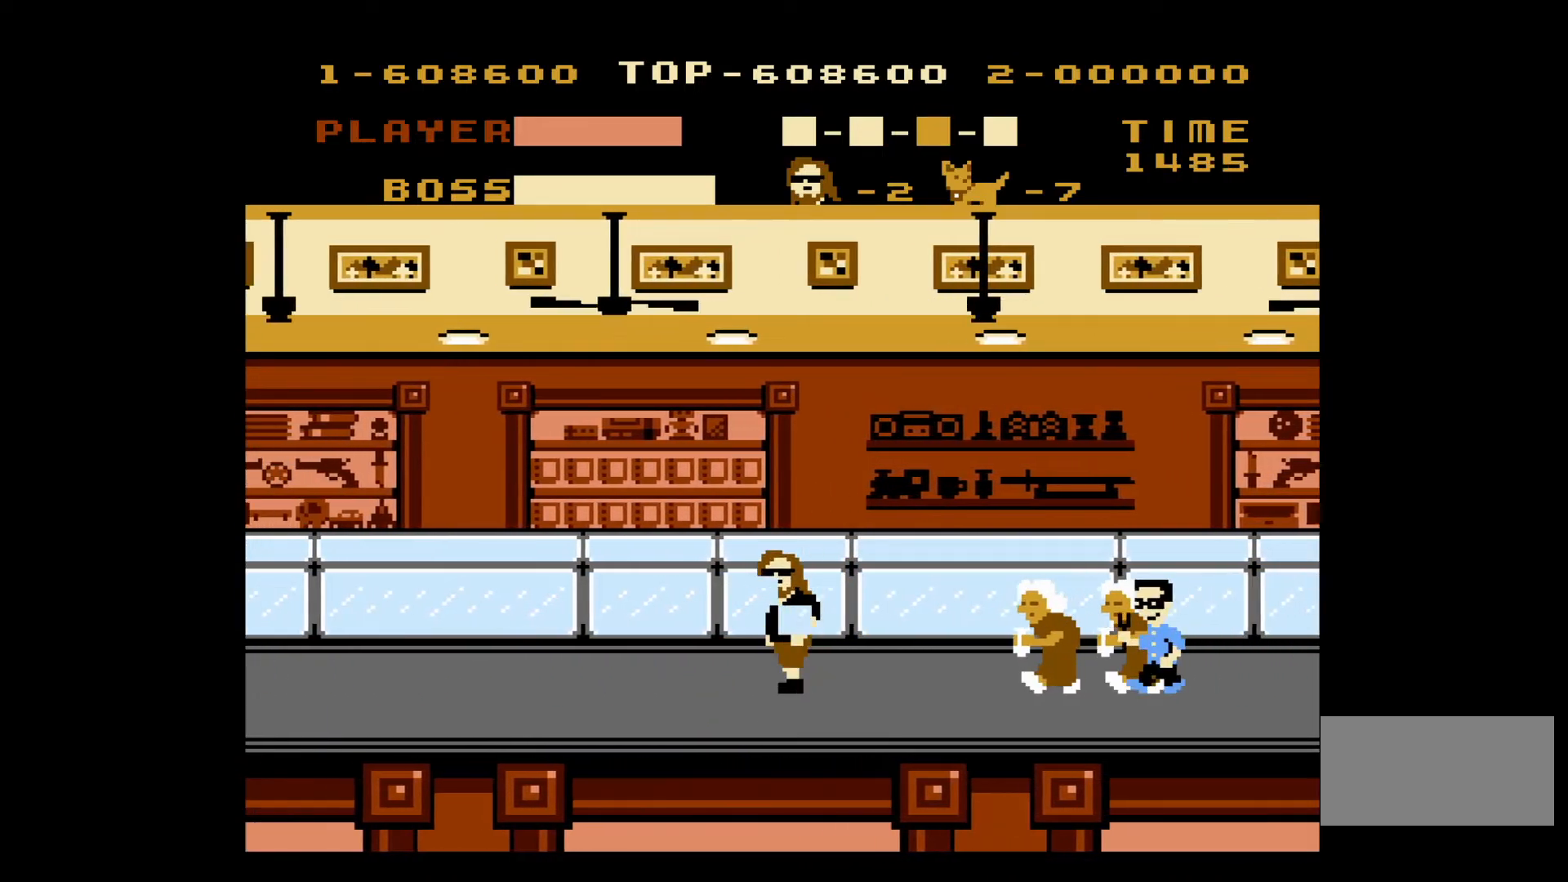
{"buttons": ["DPAD_LEFT"], "events": []}
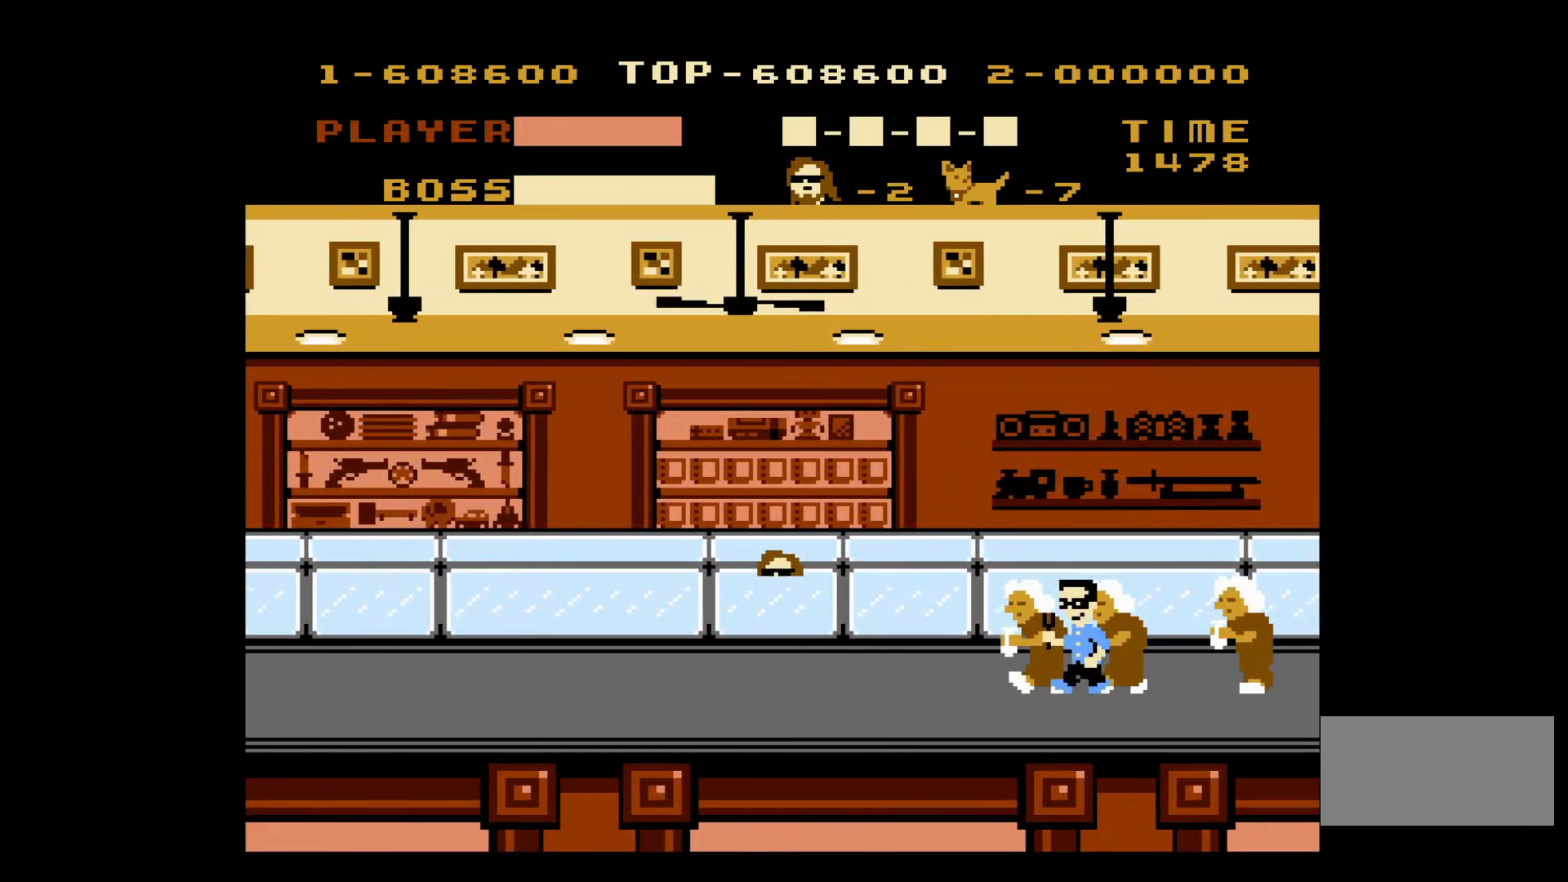
{"buttons": ["DPAD_LEFT"], "events": []}
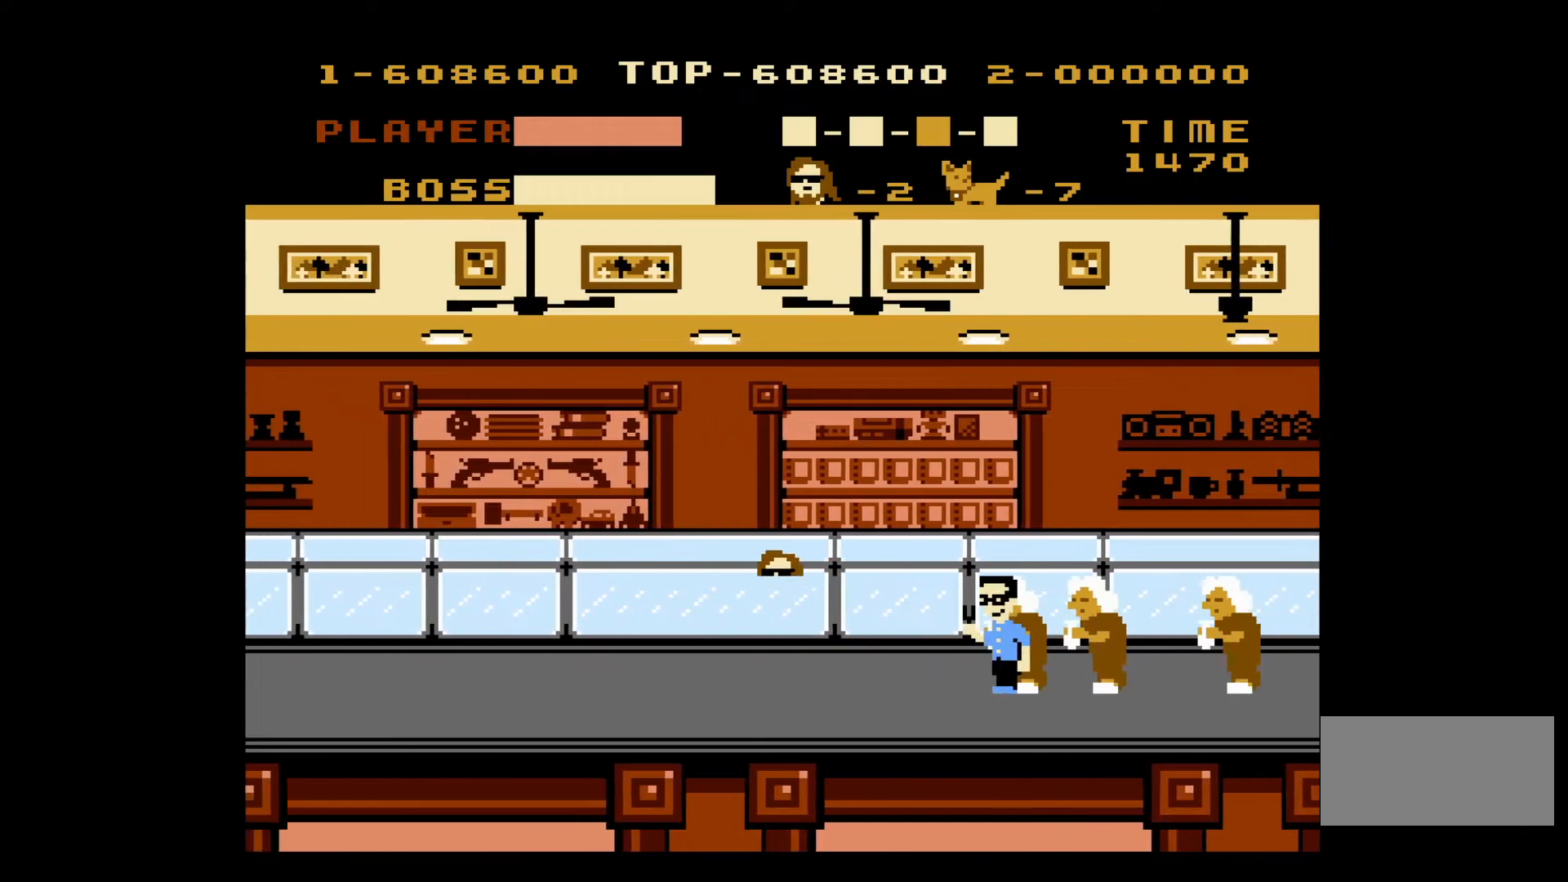
{"buttons": ["DPAD_LEFT"], "events": []}
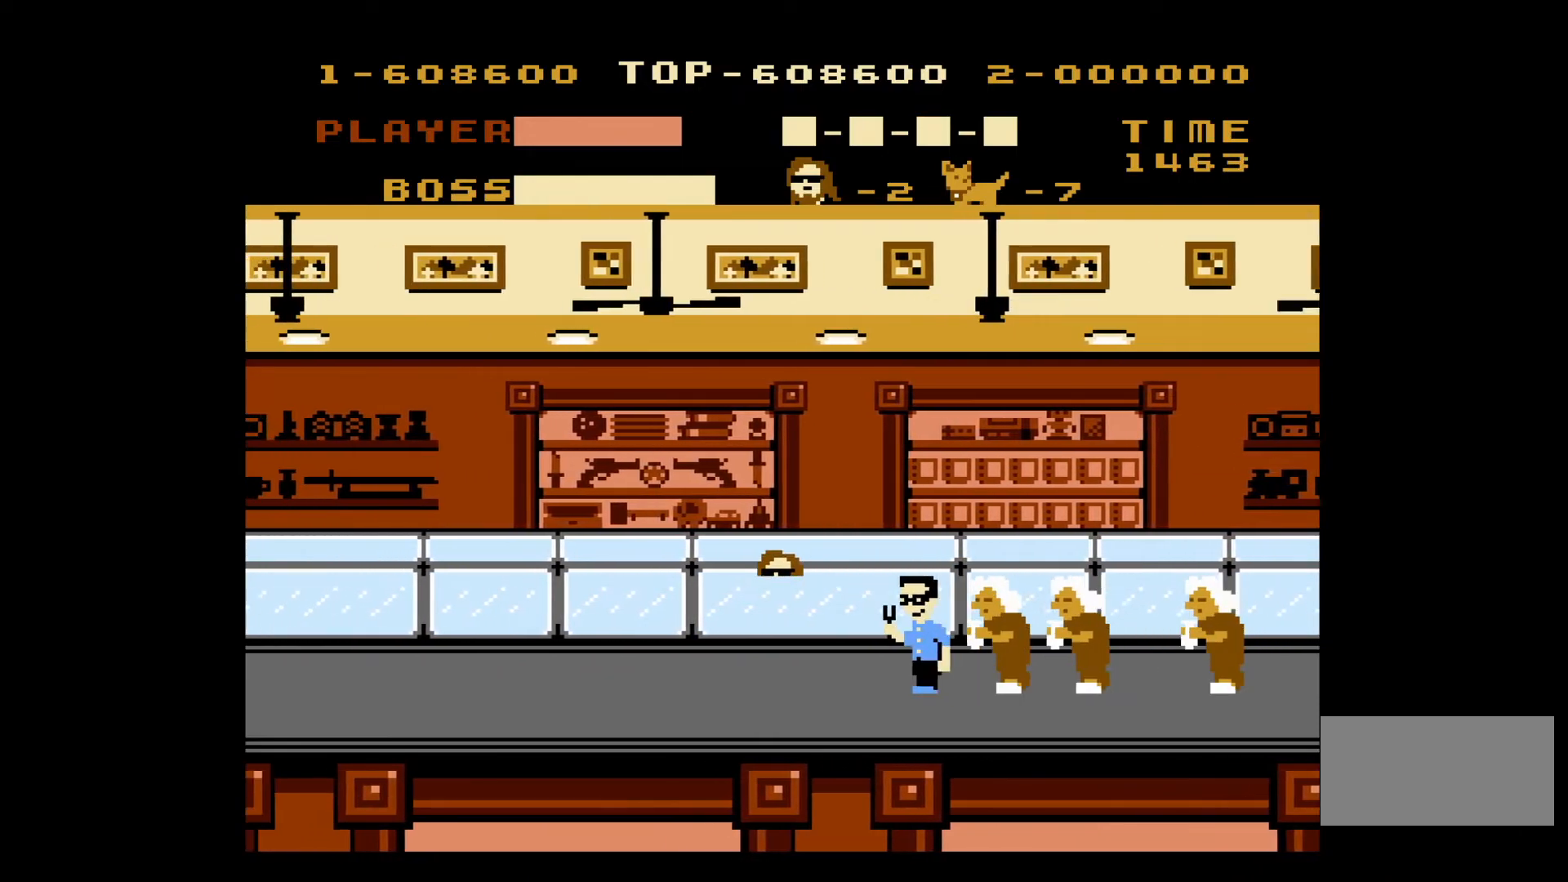
{"buttons": ["DPAD_LEFT"], "events": [[50, "DPAD_UP", "down"], [83, "DPAD_LEFT", "up"], [83, "DPAD_RIGHT", "down"], [83, "DPAD_UP", "up"], [100, "B", "down"], [117, "DPAD_UP", "down"], [167, "DPAD_RIGHT", "up"], [183, "B", "up"], [183, "DPAD_LEFT", "down"], [183, "DPAD_UP", "up"]]}
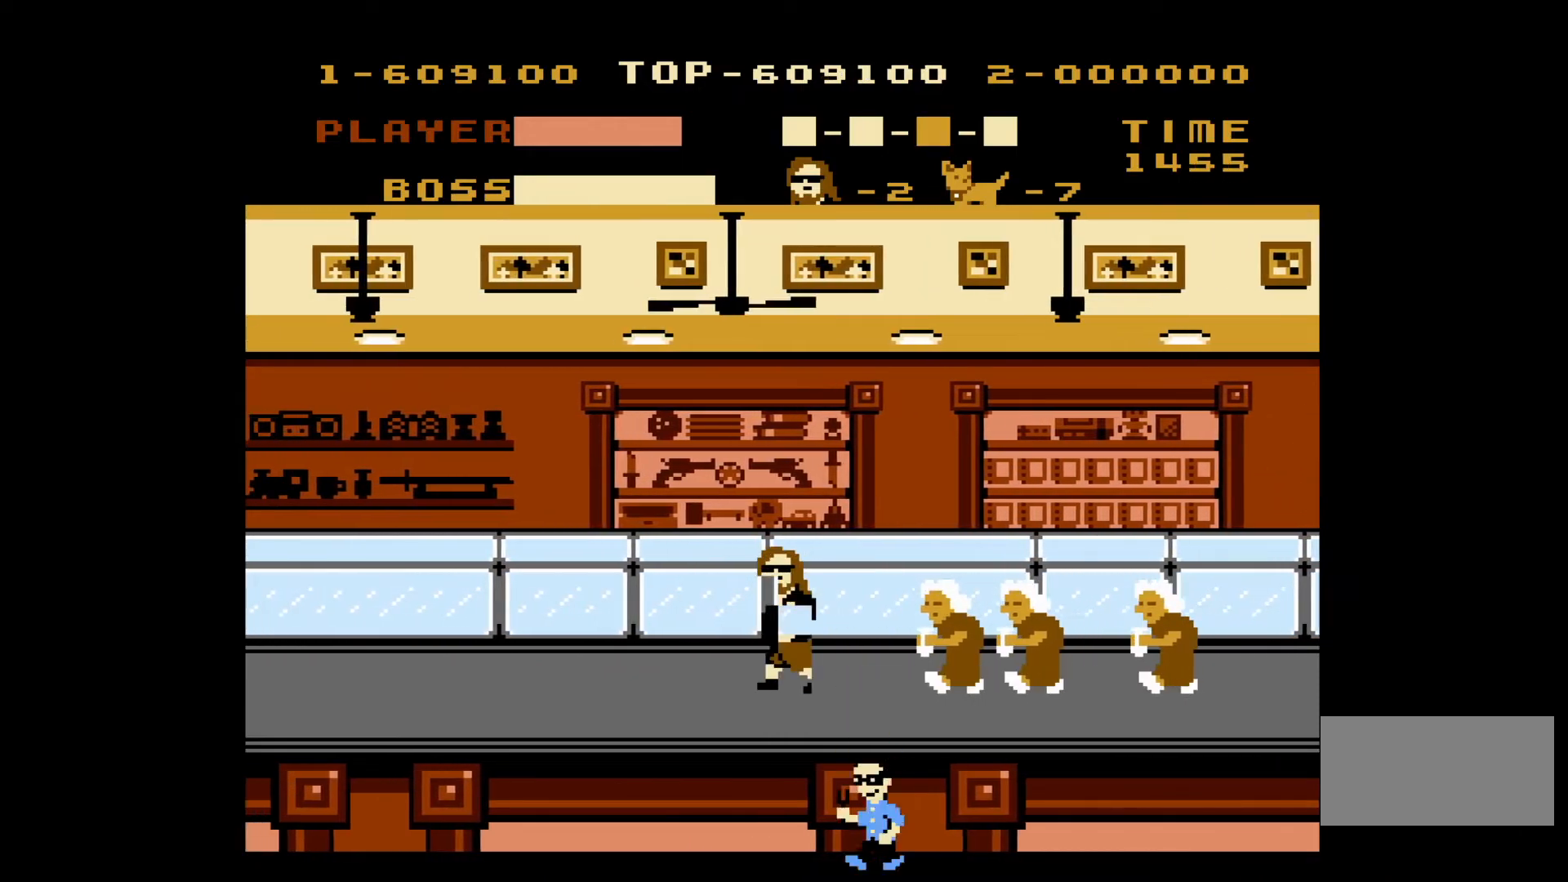
{"buttons": ["DPAD_LEFT"], "events": []}
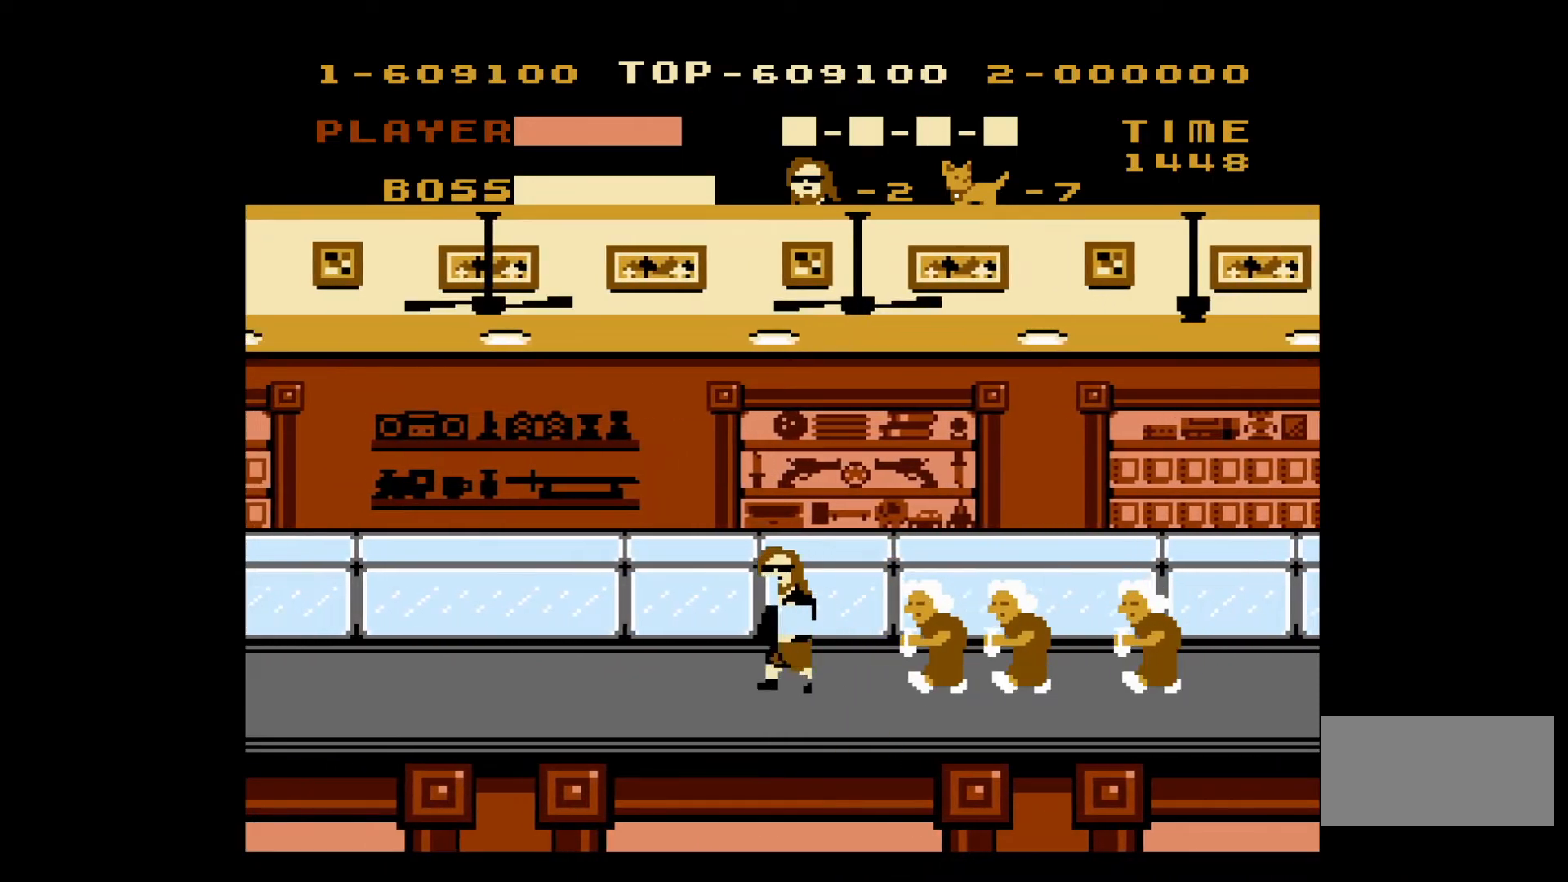
{"buttons": ["DPAD_LEFT"], "events": []}
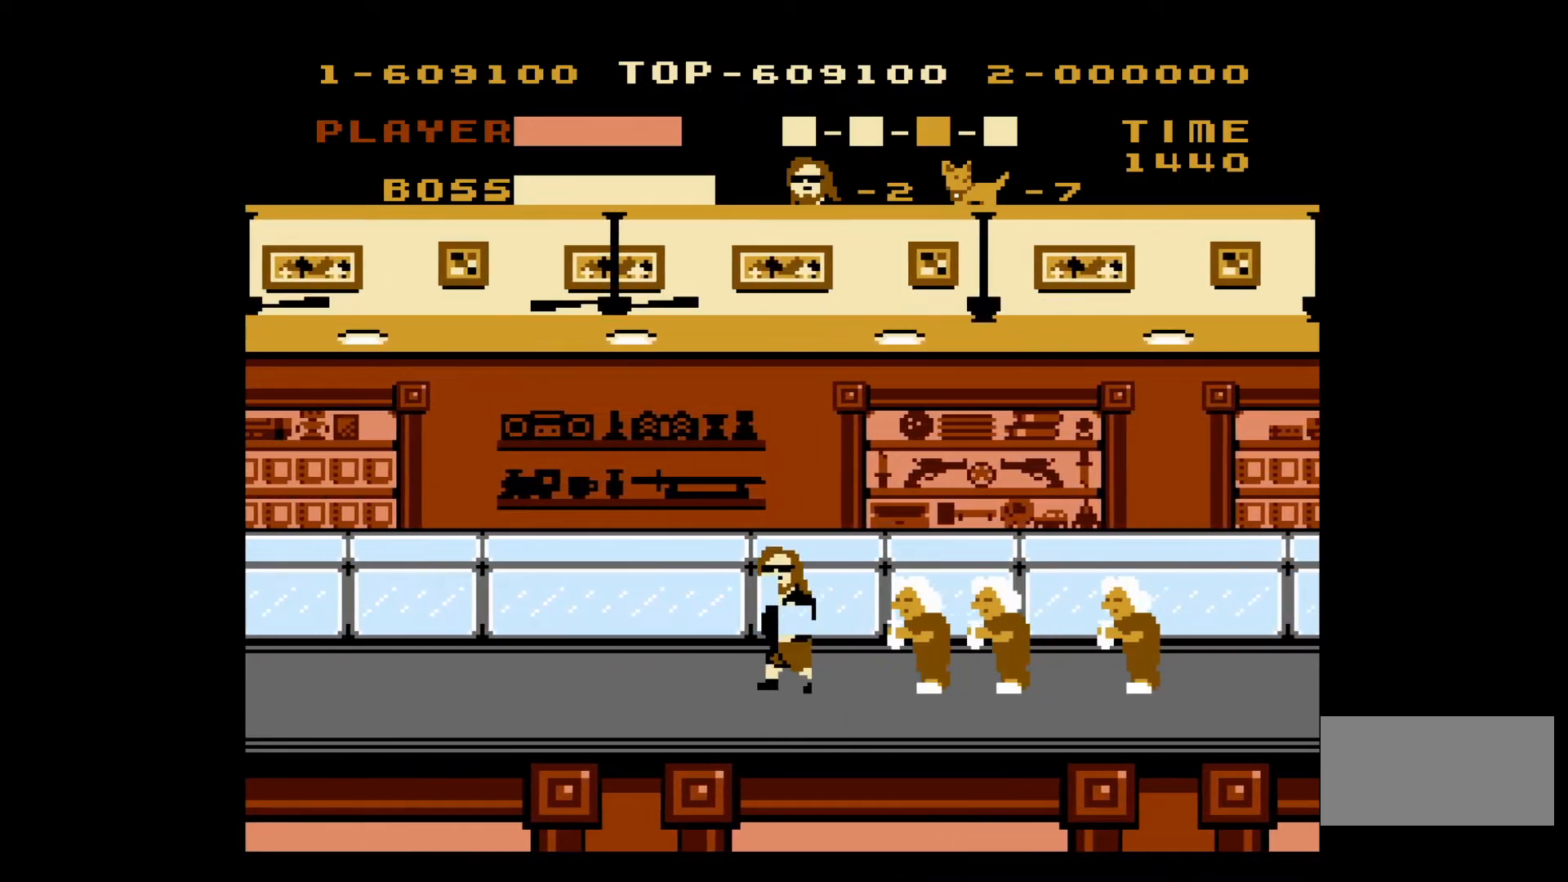
{"buttons": ["DPAD_LEFT"], "events": []}
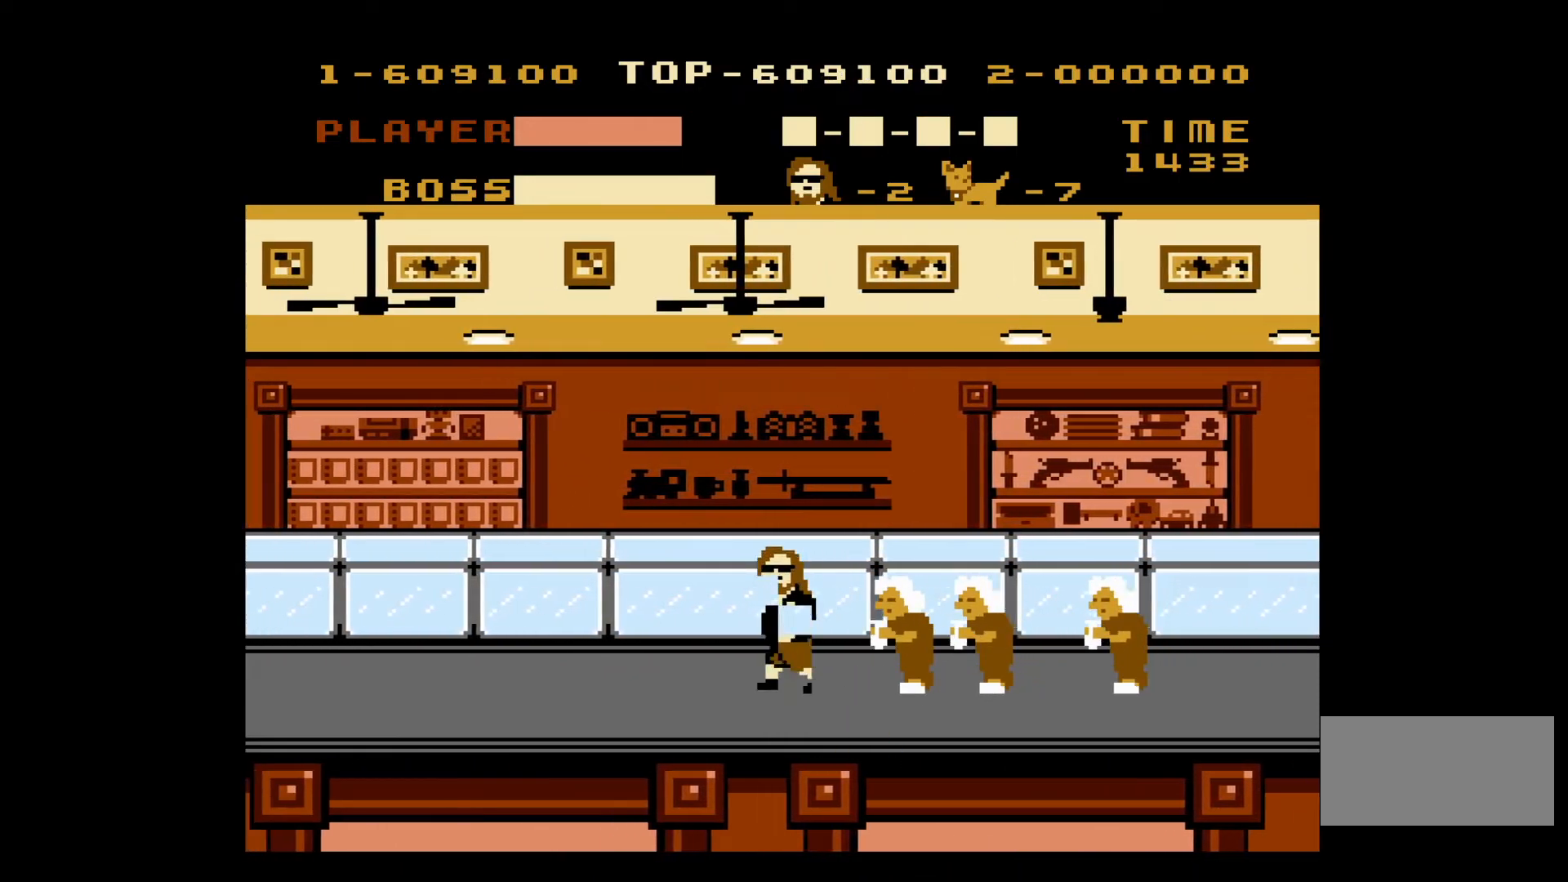
{"buttons": ["DPAD_LEFT"], "events": []}
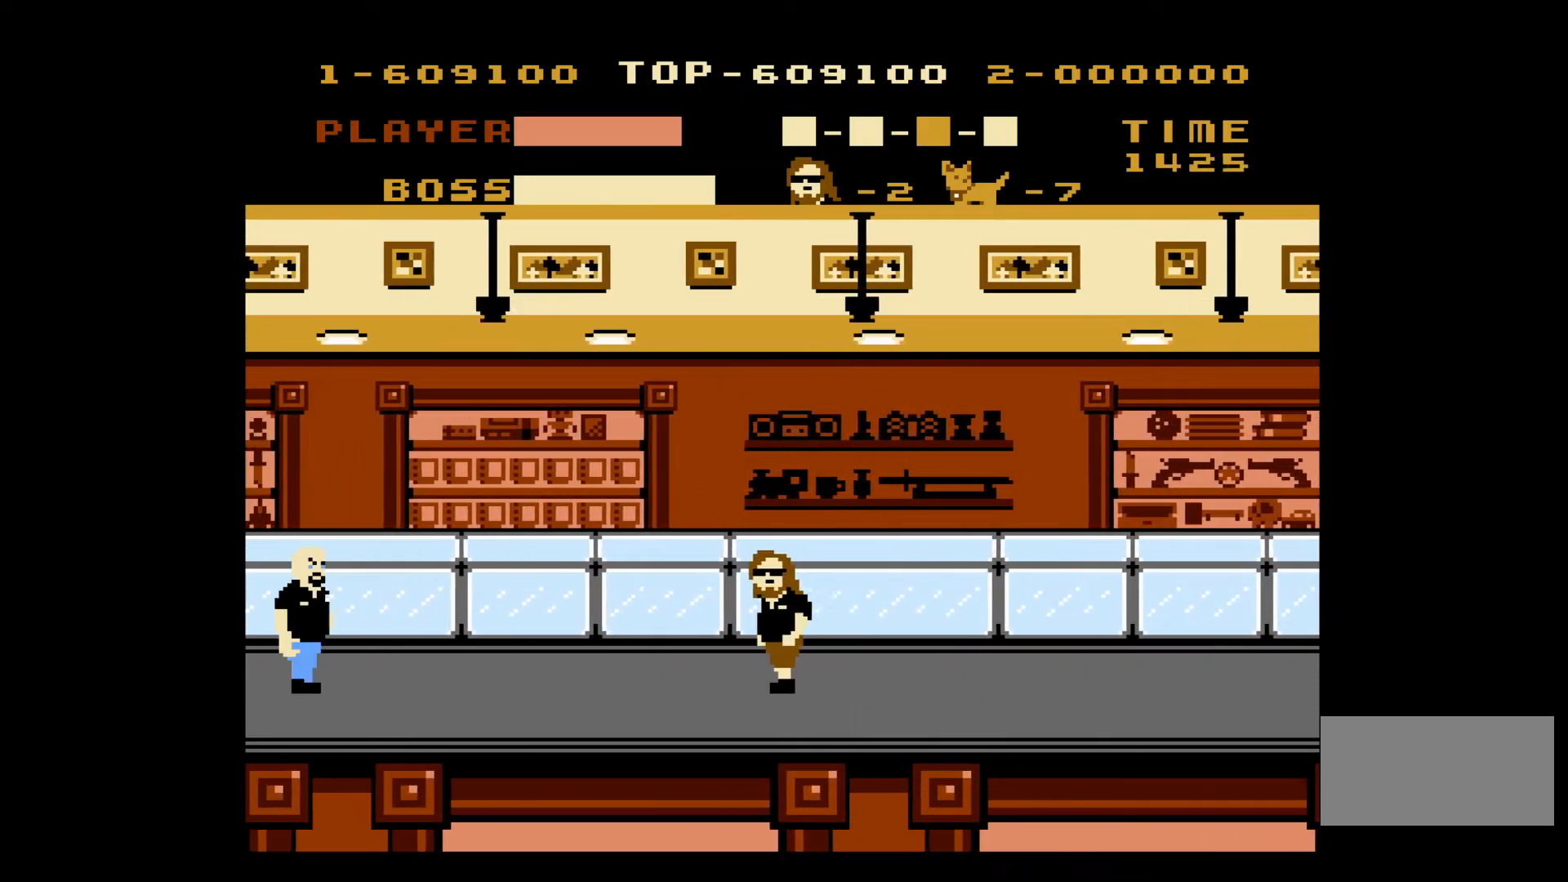
{"buttons": ["DPAD_LEFT"], "events": []}
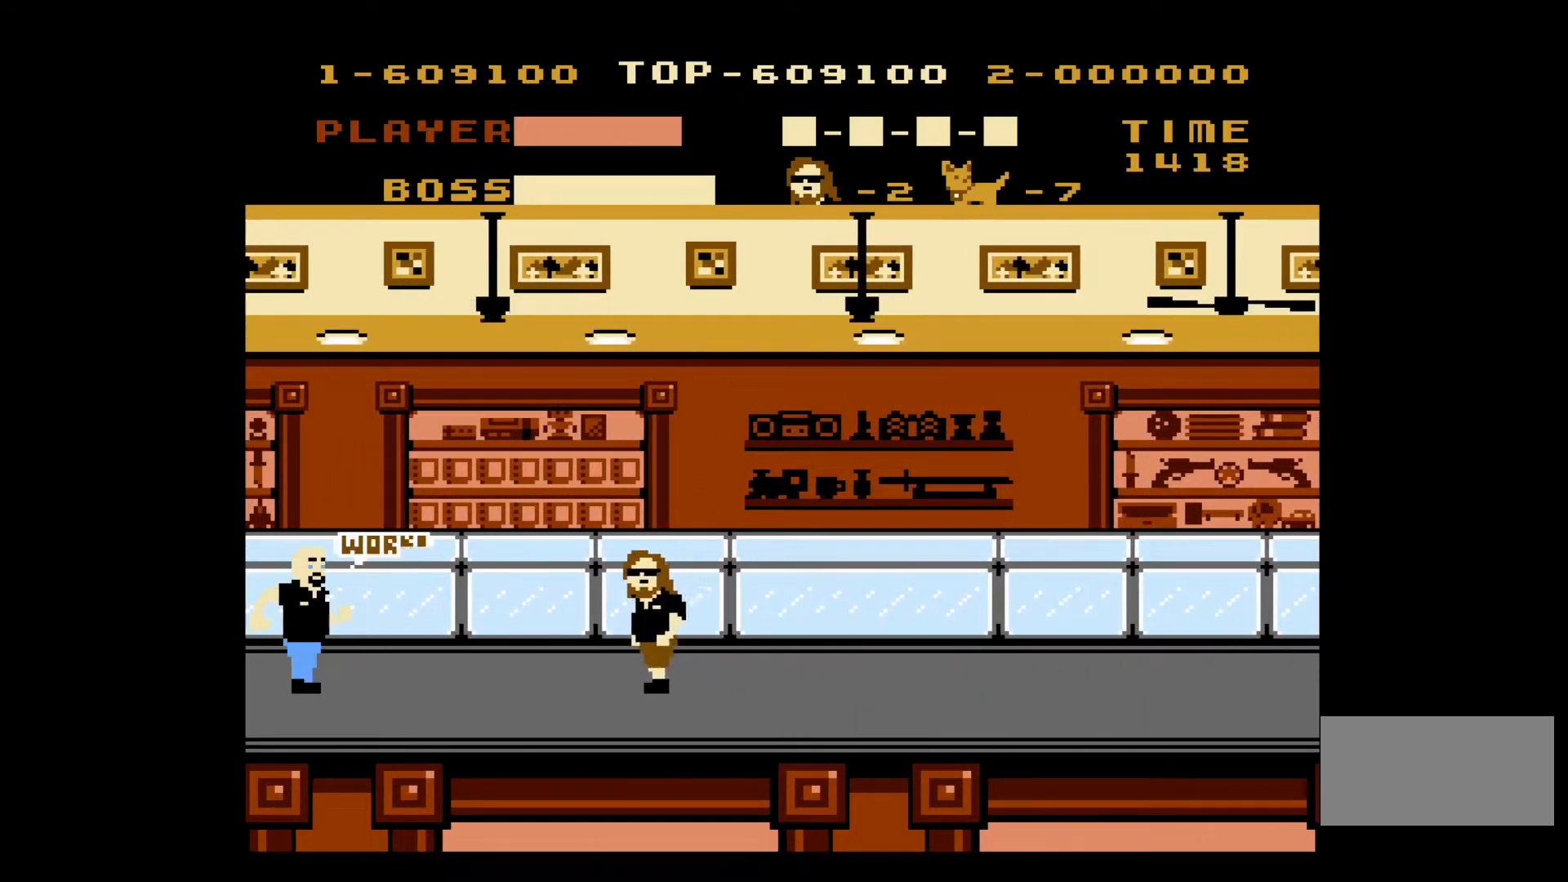
{"buttons": ["DPAD_LEFT"], "events": [[100, "A", "down"], [350, "A", "up"]]}
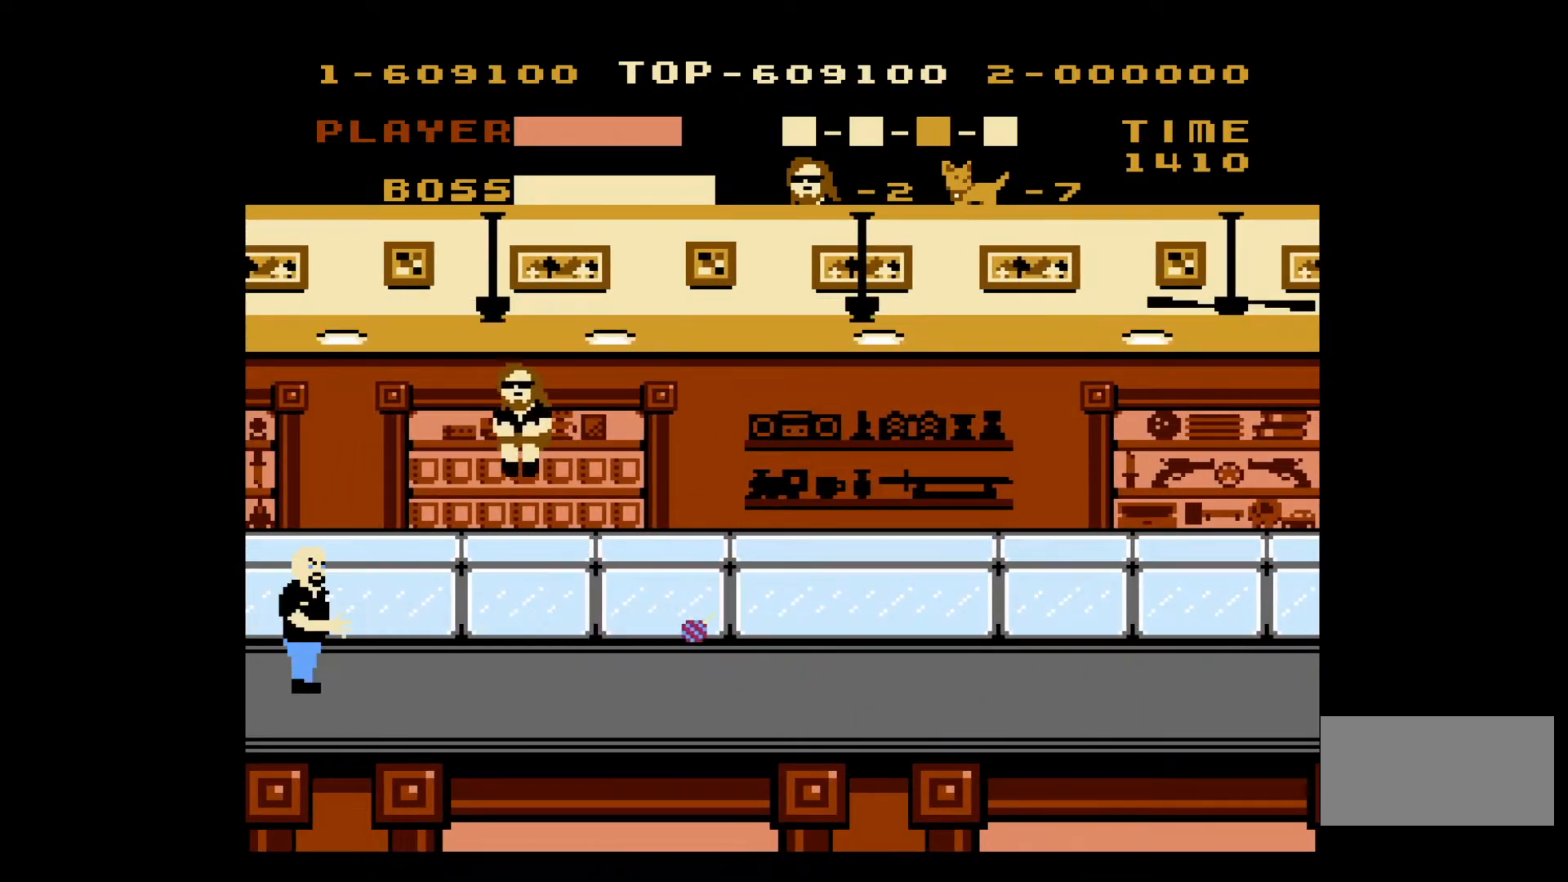
{"buttons": ["B", "DPAD_LEFT"], "events": [[483, "B", "down"]]}
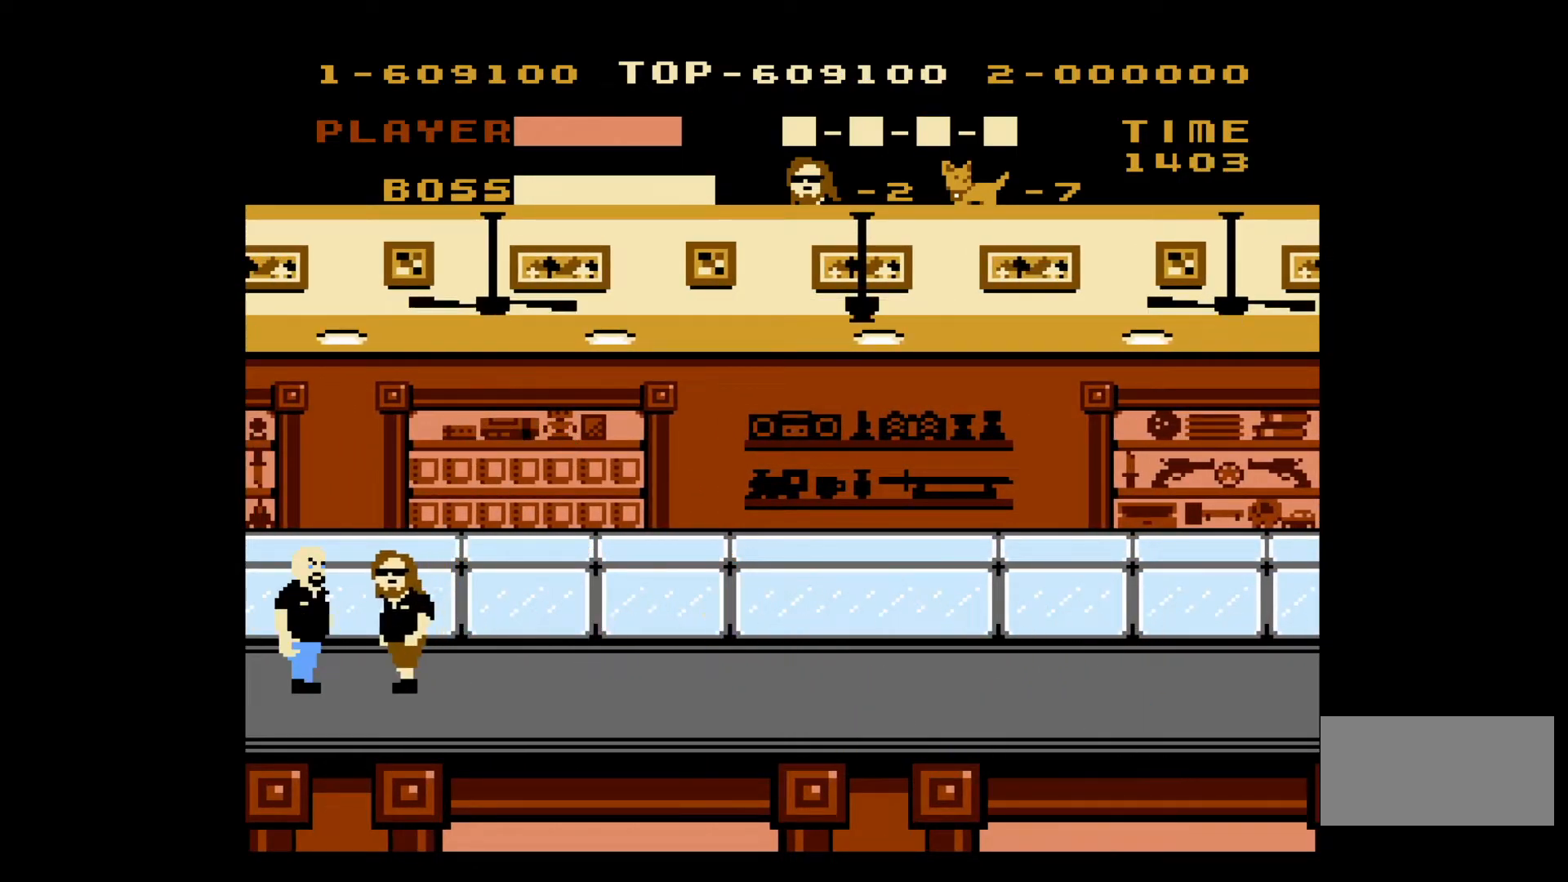
{"buttons": ["A"], "events": [[33, "DPAD_LEFT", "up"], [117, "B", "up"], [300, "A", "down"]]}